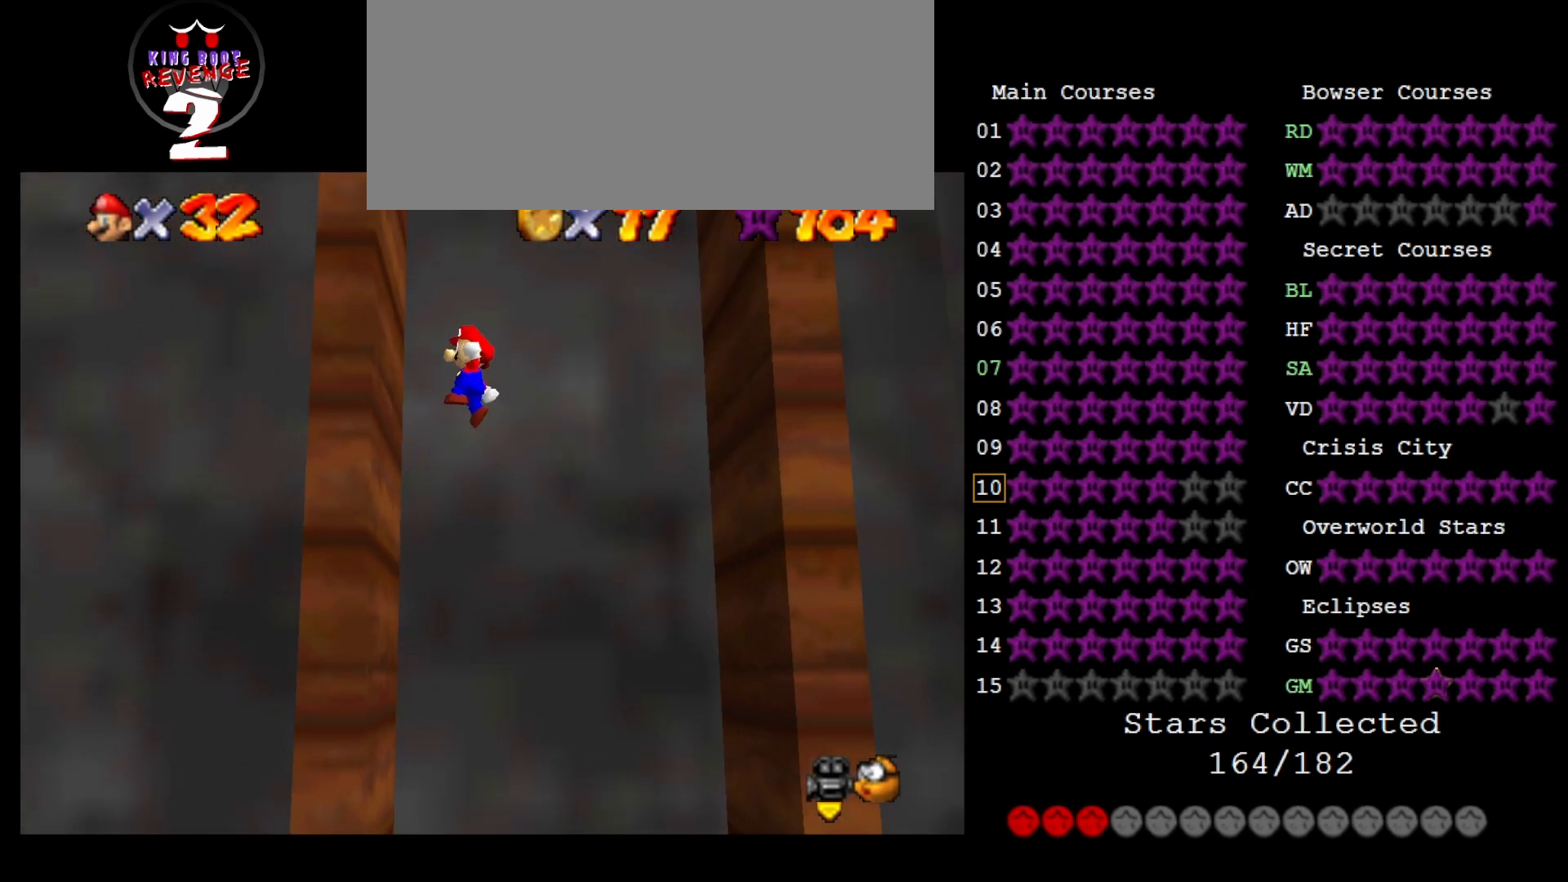
Gameplay with a controller (Nintendo layout); each line is a JSON object with the inputs held at the frame after it. "events" lists button and stick changes between this image and that frame as [ms after this image, input, new state], when the widget could be followed in between. Not read: L3 R3.
{"buttons": [], "left_stick": "right", "events": [[133, "A", "down"], [167, "left_stick", "right"], [500, "A", "up"]]}
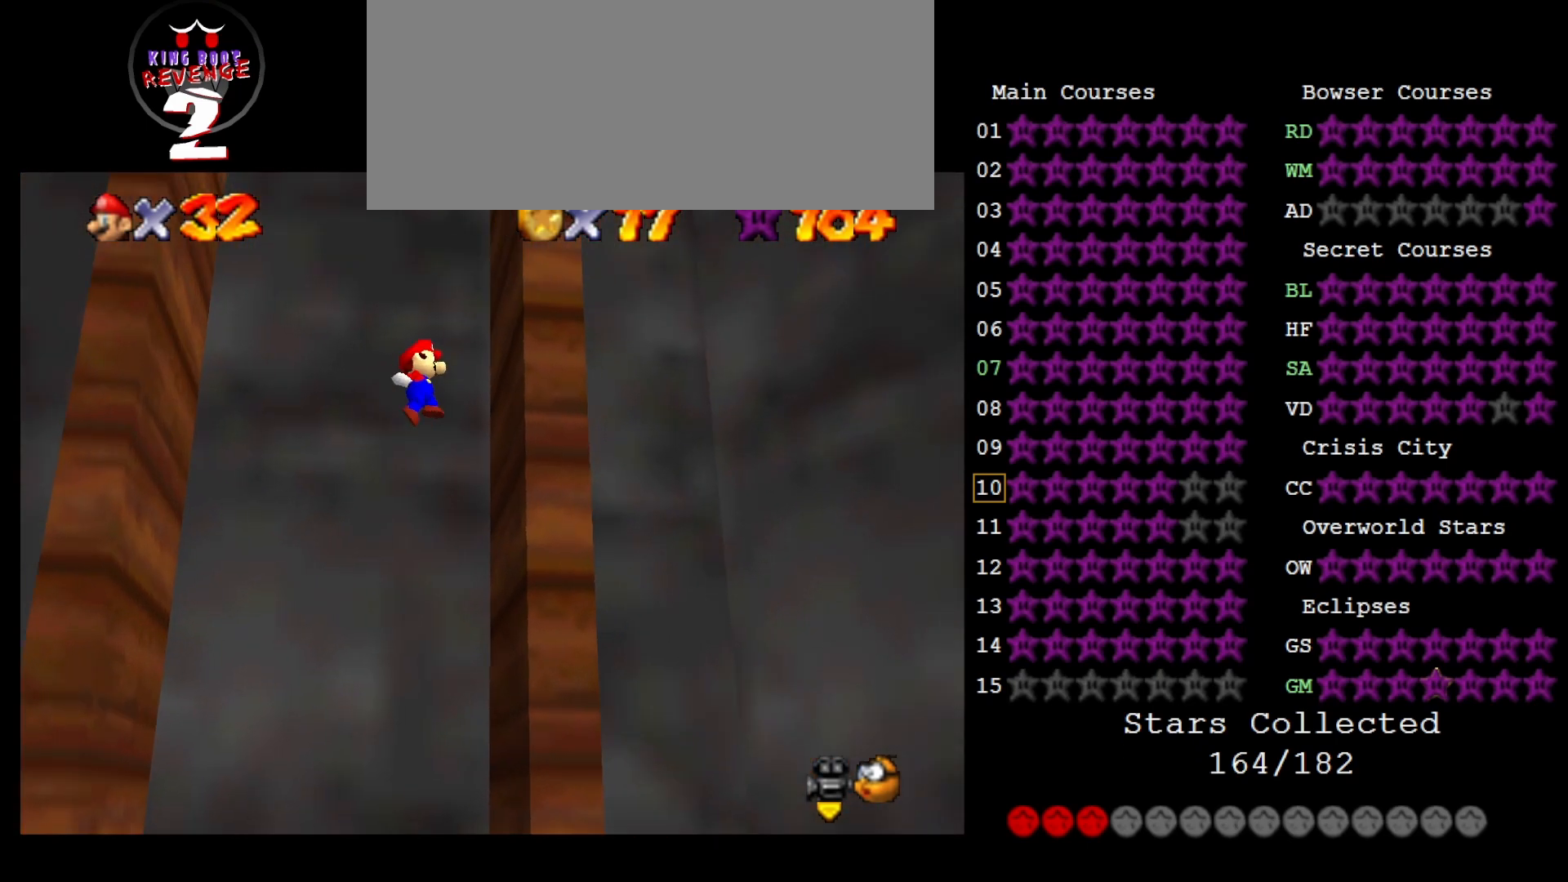
{"buttons": ["A"], "left_stick": "left", "events": [[117, "left_stick", "center"], [133, "A", "down"], [167, "left_stick", "left"]]}
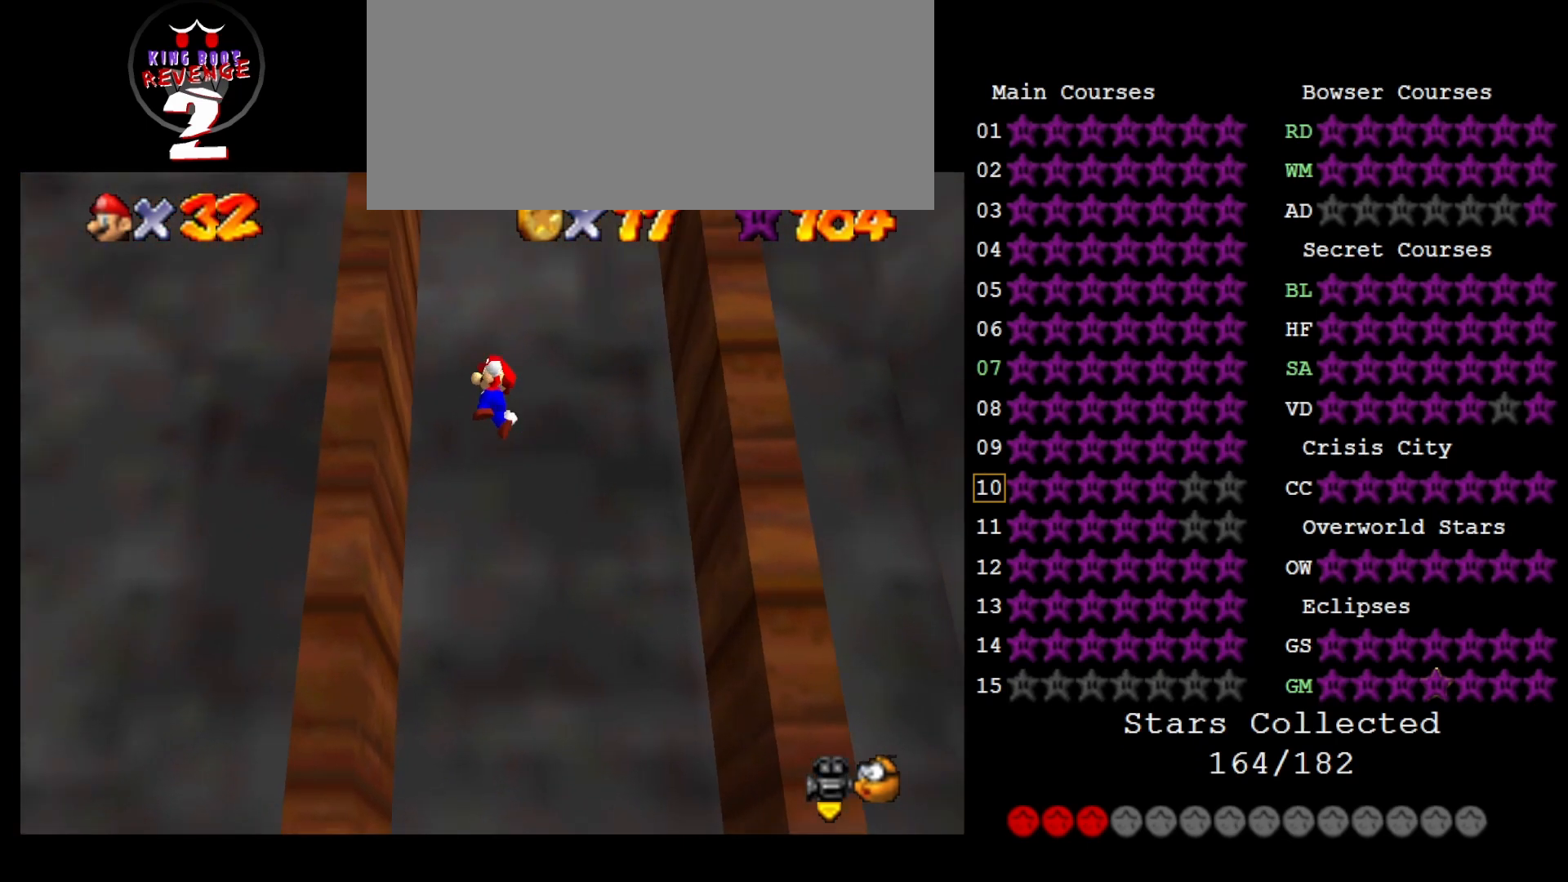
{"buttons": ["A"], "left_stick": "right", "events": [[50, "A", "up"], [217, "A", "down"], [250, "left_stick", "right"]]}
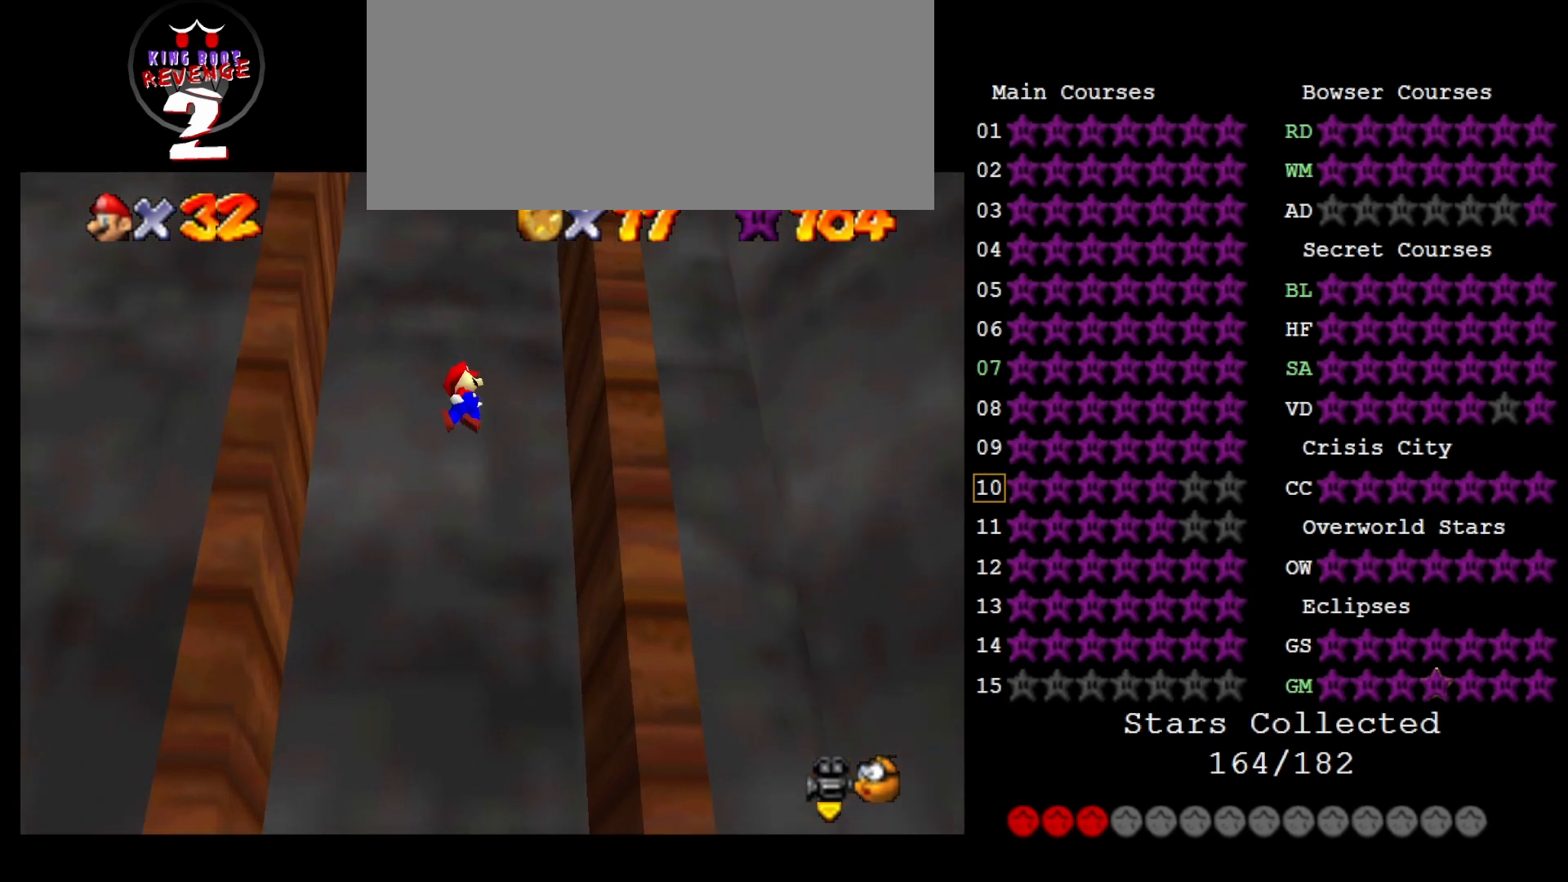
{"buttons": [], "left_stick": "left", "events": [[133, "A", "up"], [250, "A", "down"], [250, "left_stick", "center"], [317, "left_stick", "left"], [417, "A", "up"]]}
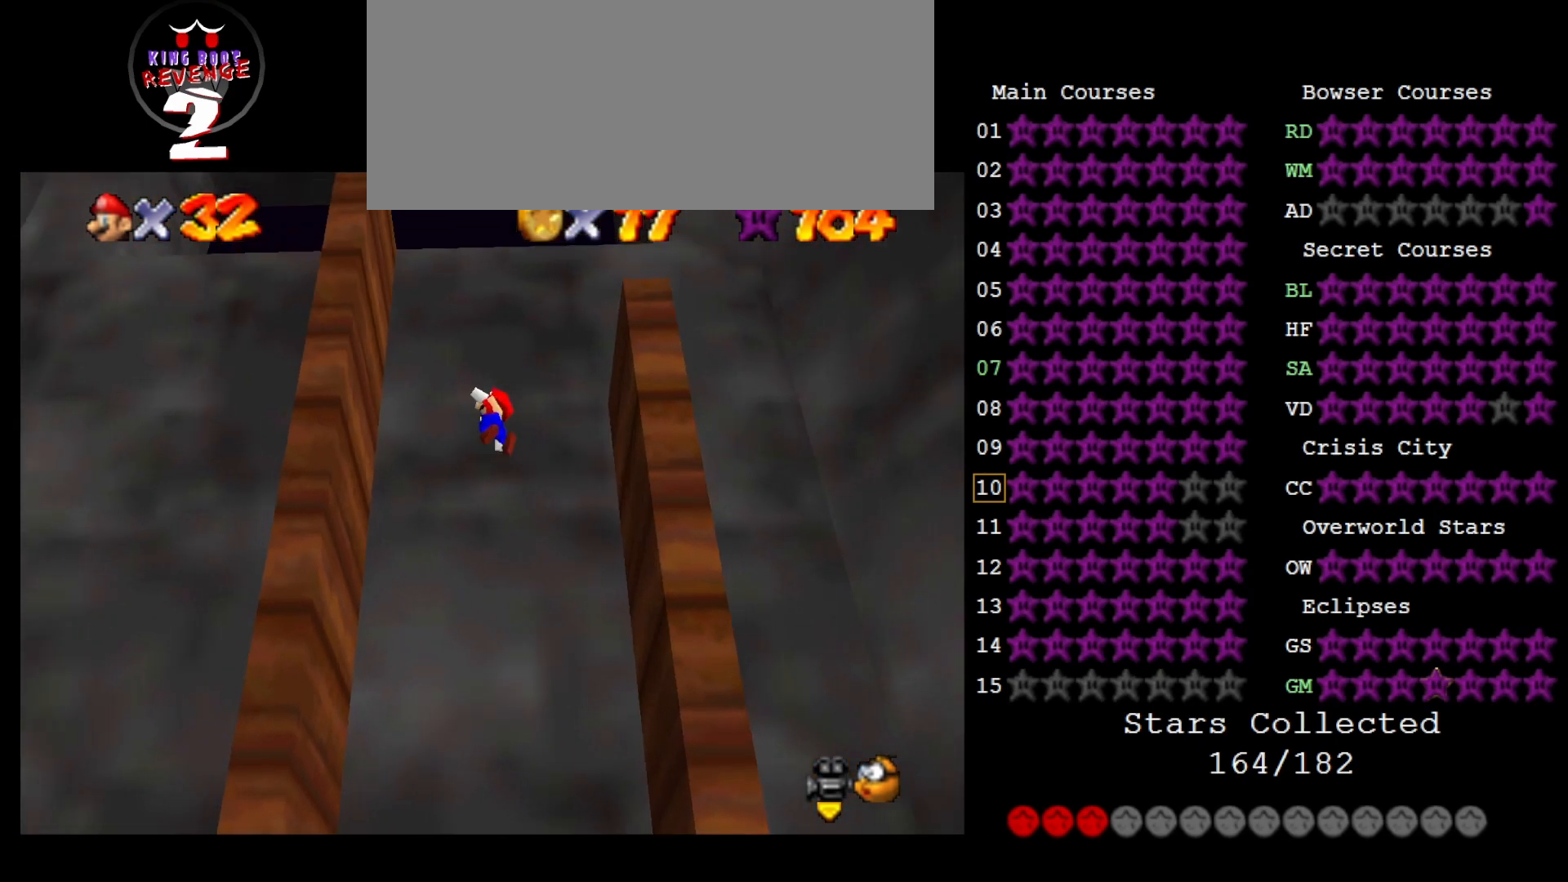
{"buttons": [], "left_stick": "right", "events": [[250, "left_stick", "center"], [283, "A", "down"], [350, "left_stick", "right"], [383, "A", "up"]]}
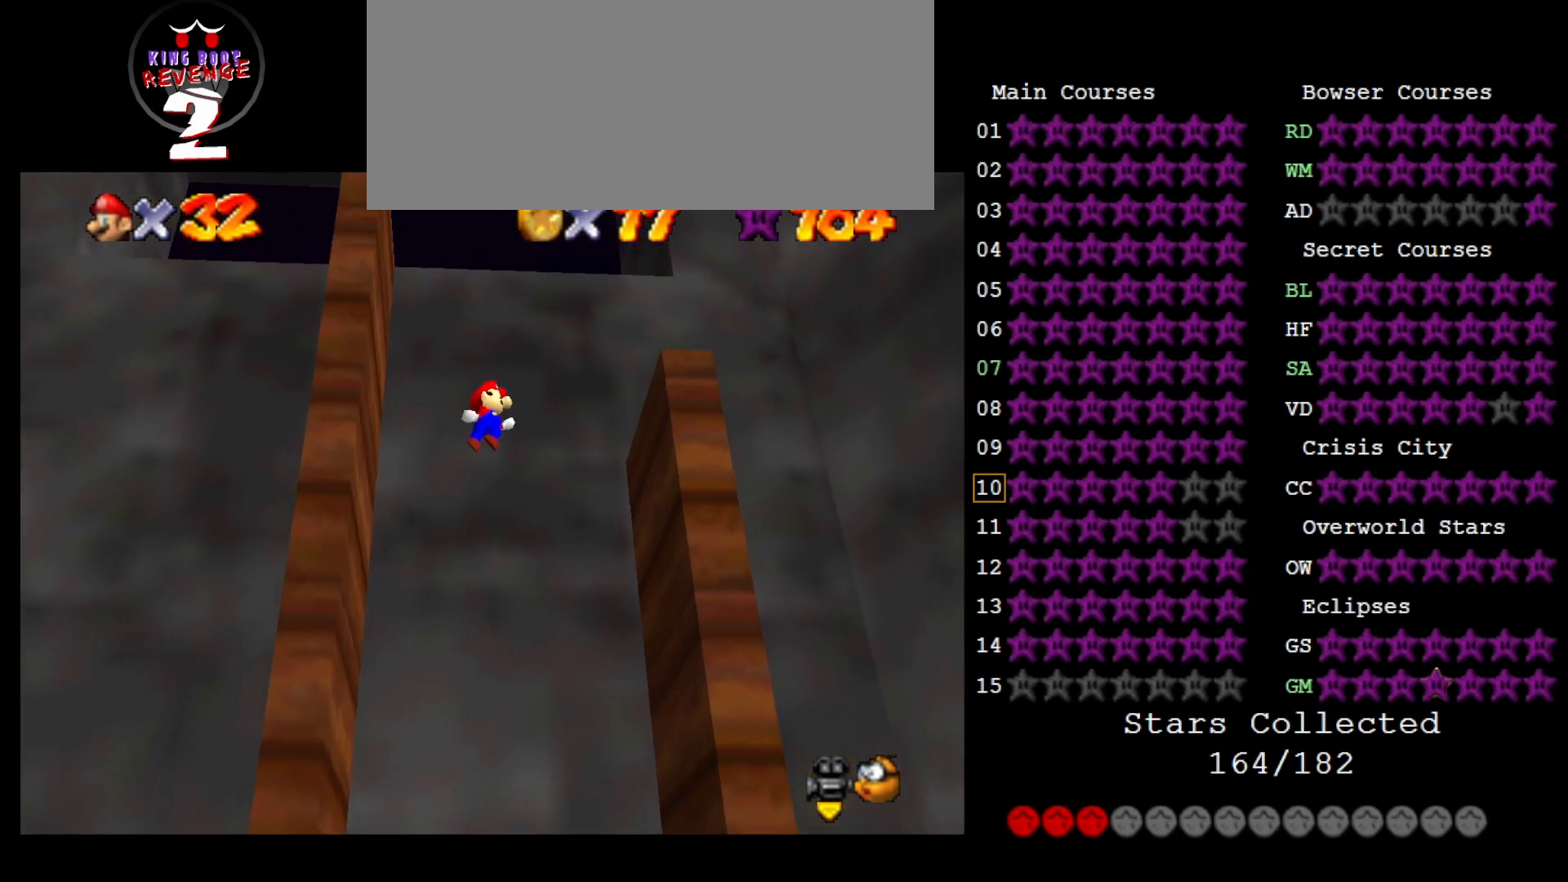
{"buttons": ["A"], "left_stick": "up-left", "events": [[333, "A", "down"], [333, "left_stick", "up-left"]]}
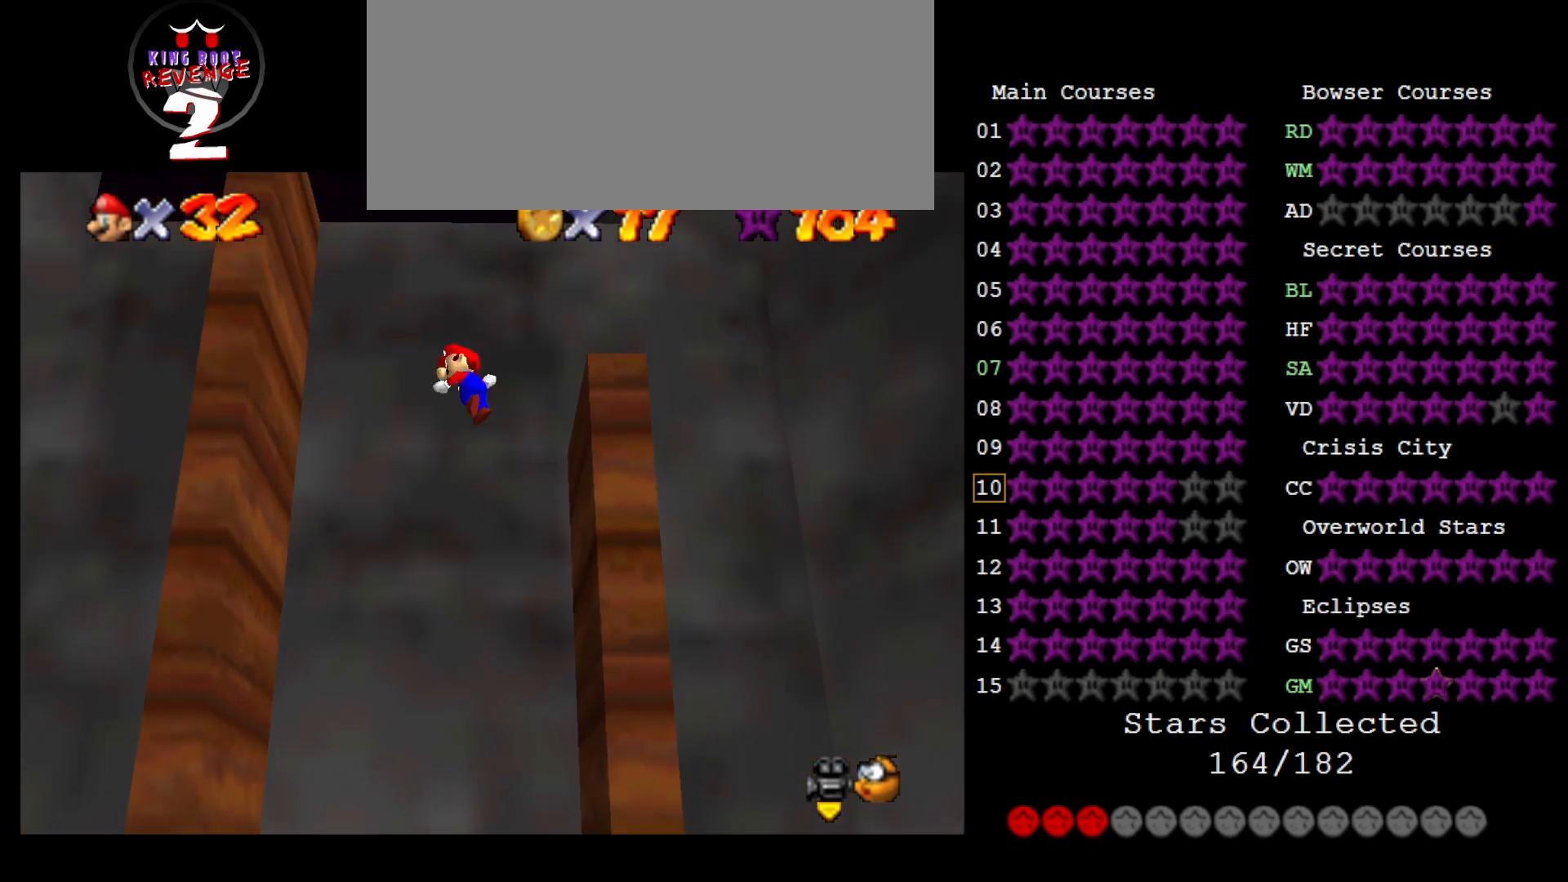
{"buttons": ["A"], "left_stick": "up", "events": [[233, "A", "up"], [367, "left_stick", "up"], [383, "A", "down"]]}
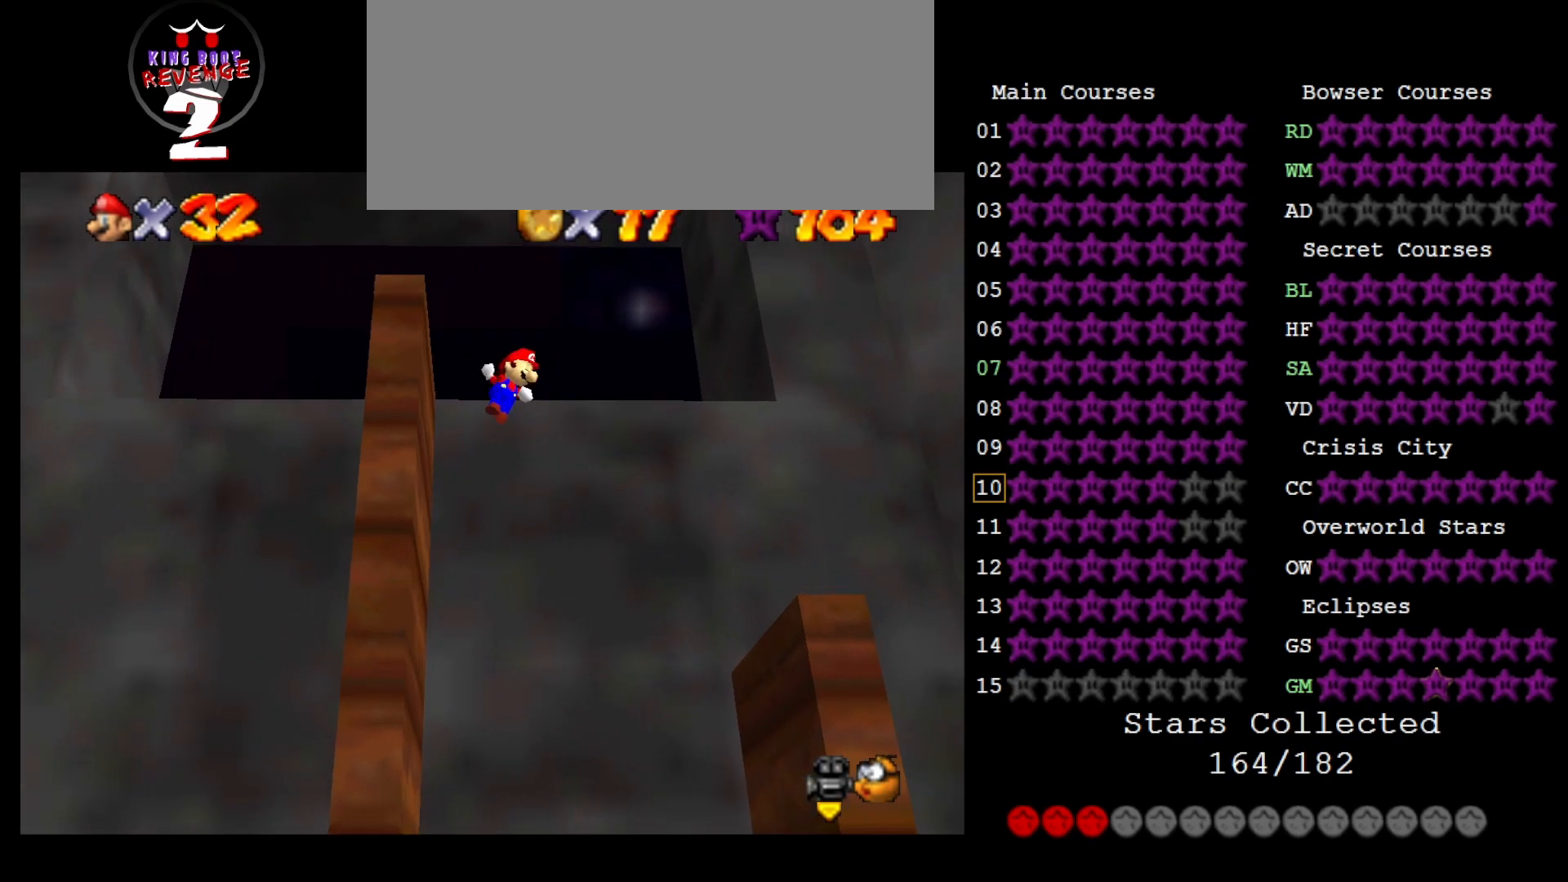
{"buttons": ["A"], "left_stick": "up", "events": []}
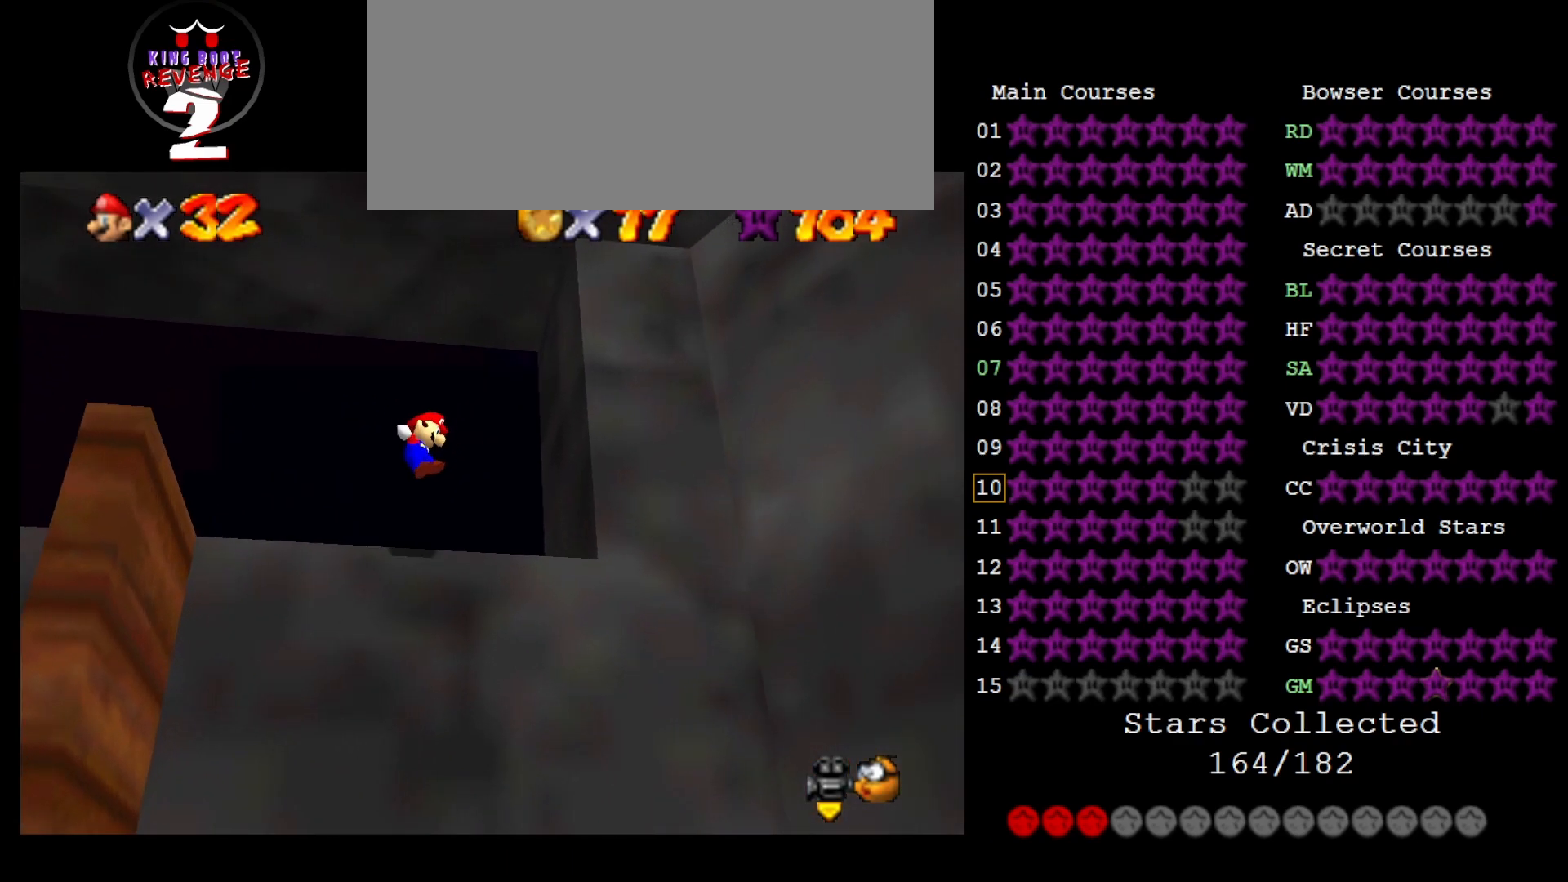
{"buttons": [], "left_stick": "center", "events": [[133, "A", "up"], [500, "left_stick", "center"]]}
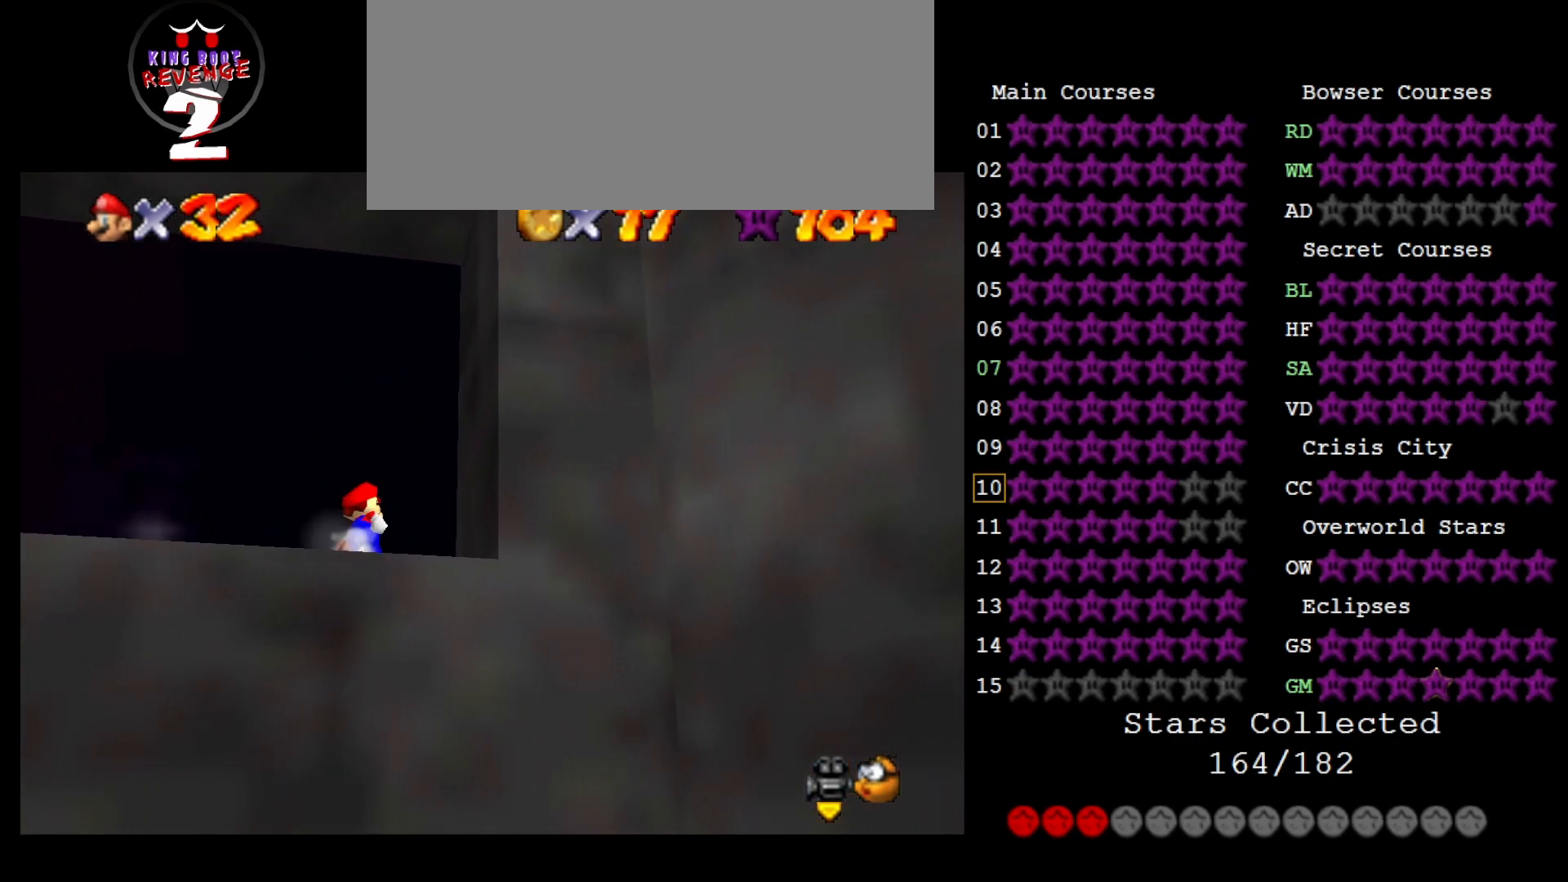
{"buttons": [], "left_stick": "center", "events": [[133, "DPAD_DOWN", "down"], [233, "DPAD_DOWN", "up"], [300, "C_RIGHT", "down"], [450, "C_RIGHT", "up"]]}
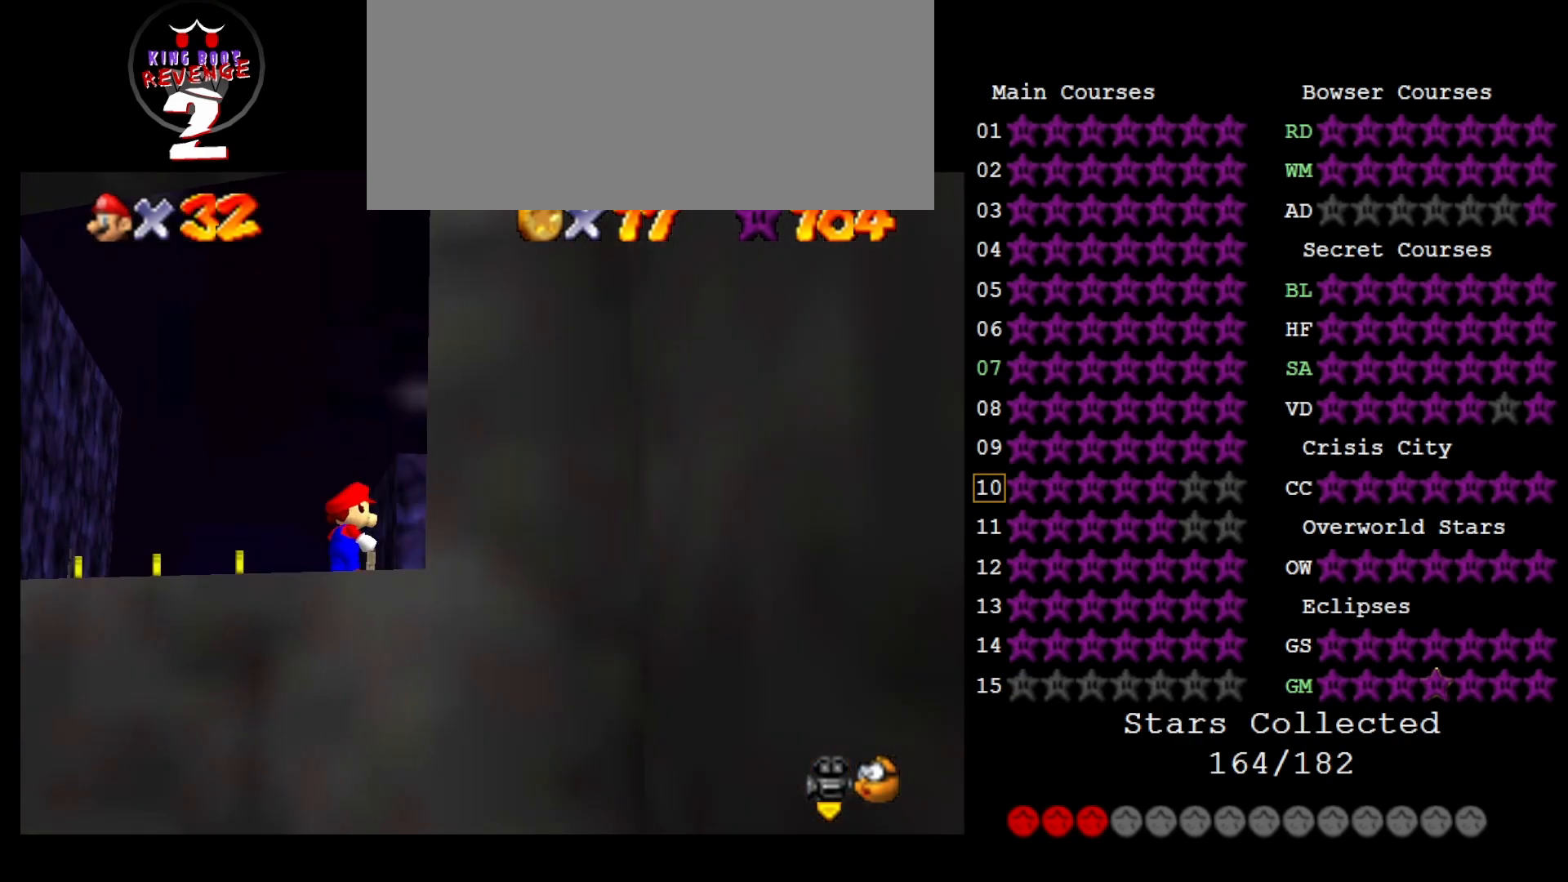
{"buttons": [], "left_stick": "left", "events": [[183, "left_stick", "up"], [250, "left_stick", "center"], [383, "A", "down"], [450, "A", "up"], [483, "left_stick", "left"]]}
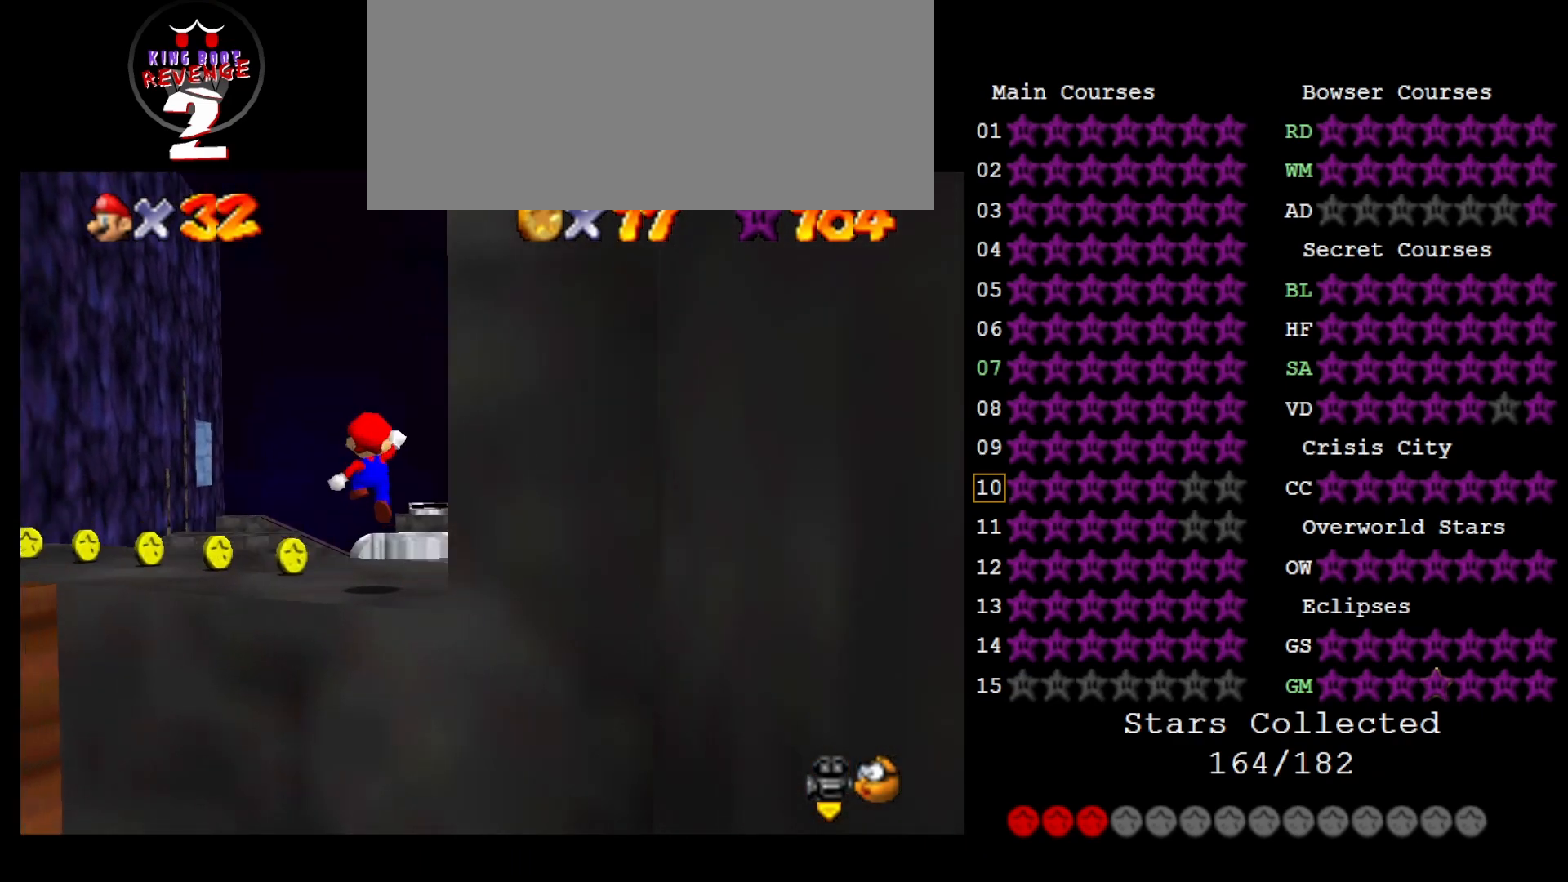
{"buttons": ["A"], "left_stick": "up-left", "events": [[250, "left_stick", "up-left"], [383, "A", "down"]]}
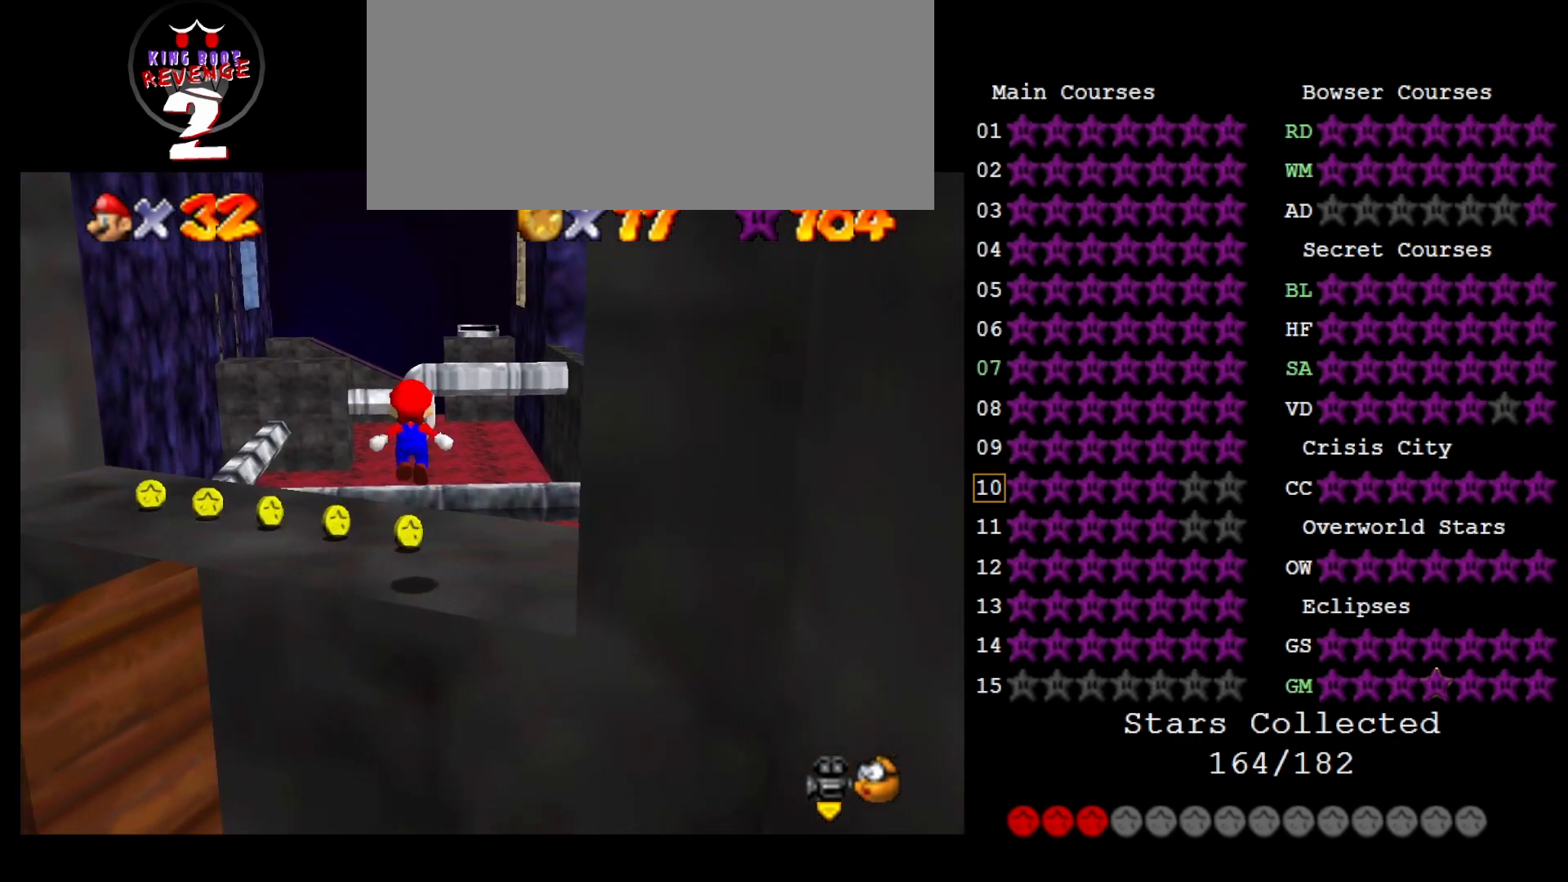
{"buttons": [], "left_stick": "up", "events": [[33, "A", "up"], [217, "left_stick", "up"], [383, "B", "down"], [467, "B", "up"]]}
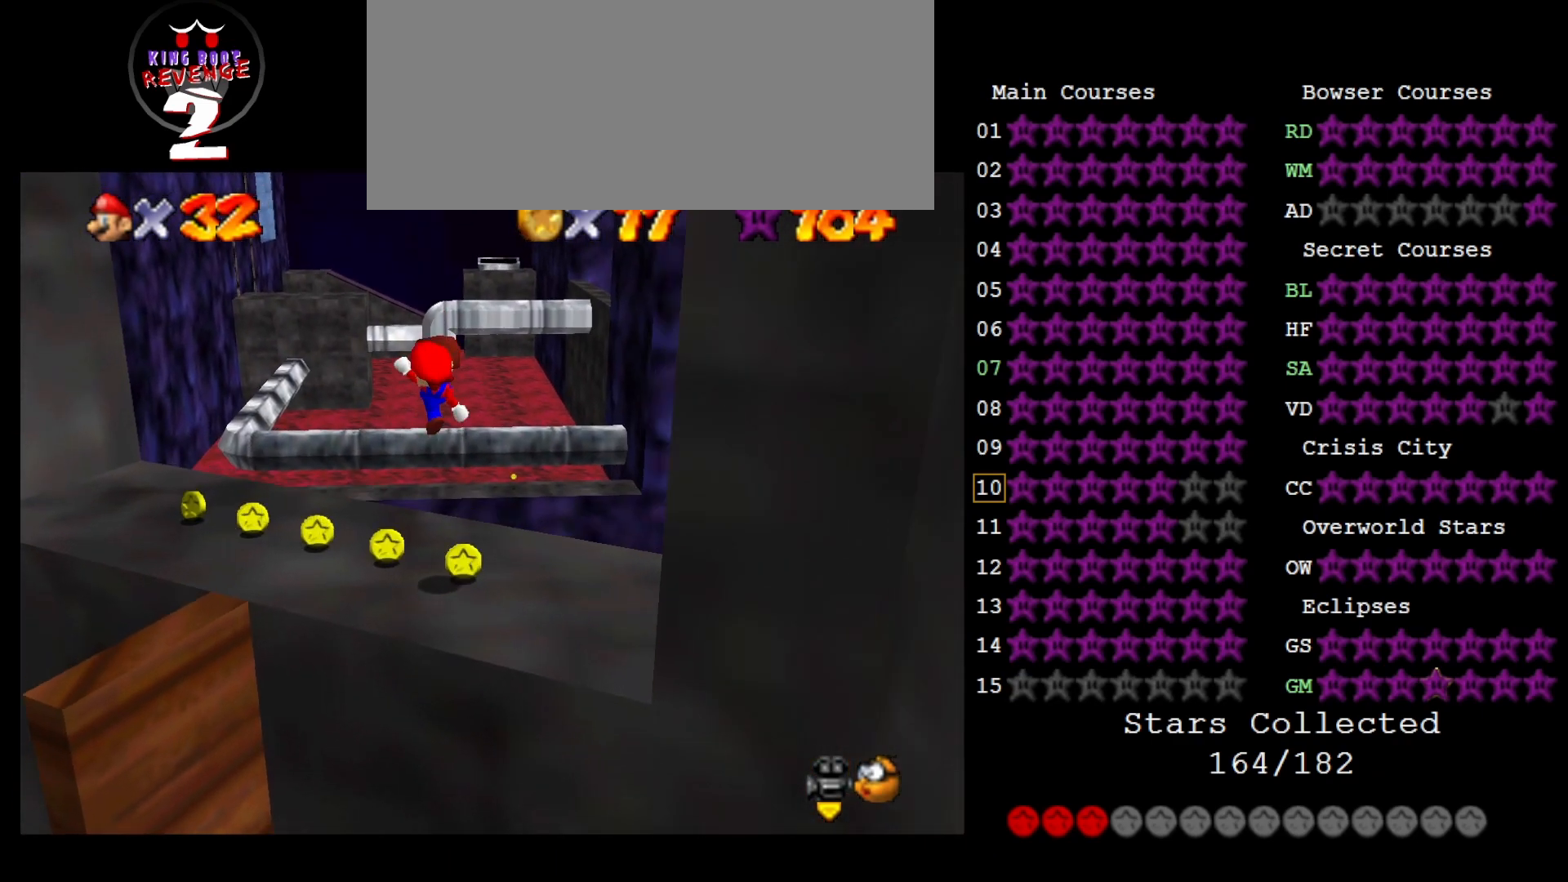
{"buttons": ["A"], "left_stick": "up-left", "events": [[300, "left_stick", "left"], [450, "left_stick", "up-left"], [483, "A", "down"]]}
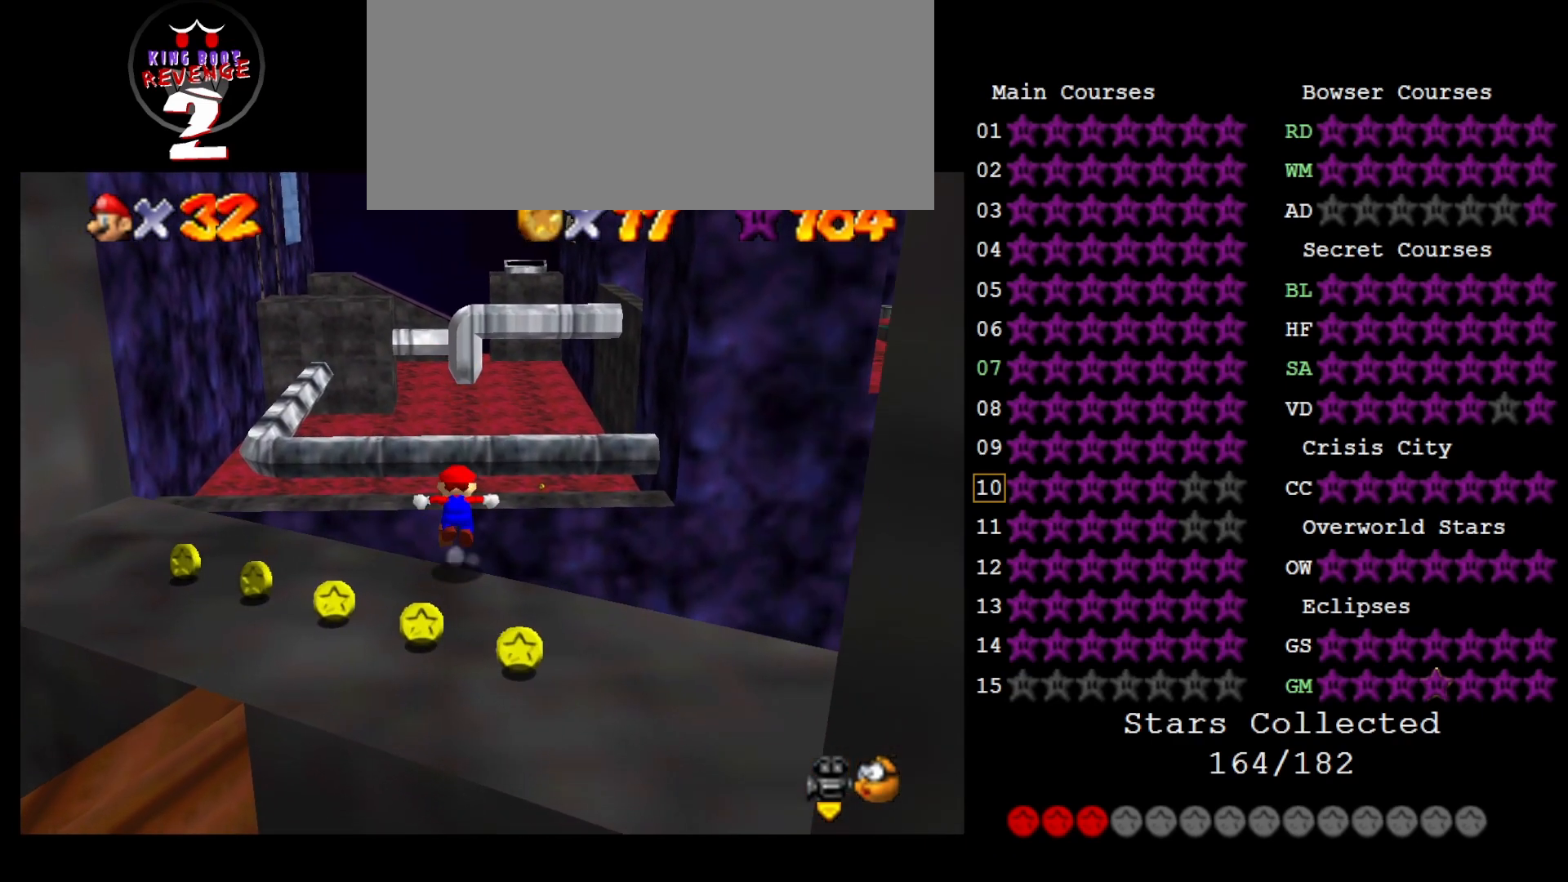
{"buttons": ["A"], "left_stick": "up-left", "events": []}
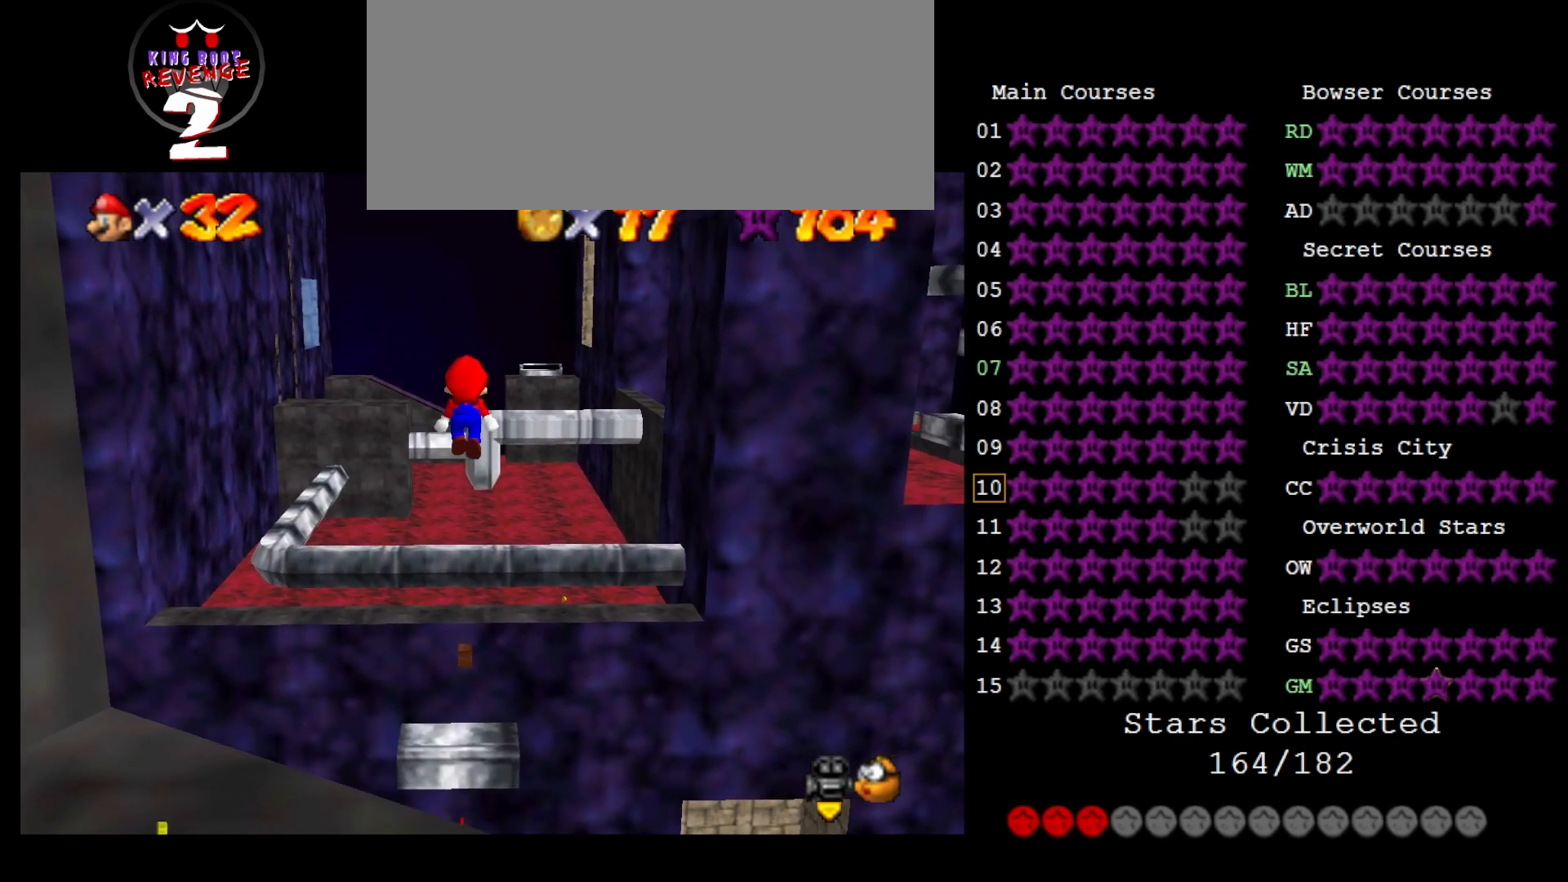
{"buttons": ["A", "C_RIGHT"], "left_stick": "up-right", "events": [[117, "left_stick", "up"], [417, "C_RIGHT", "down"], [483, "left_stick", "up-right"]]}
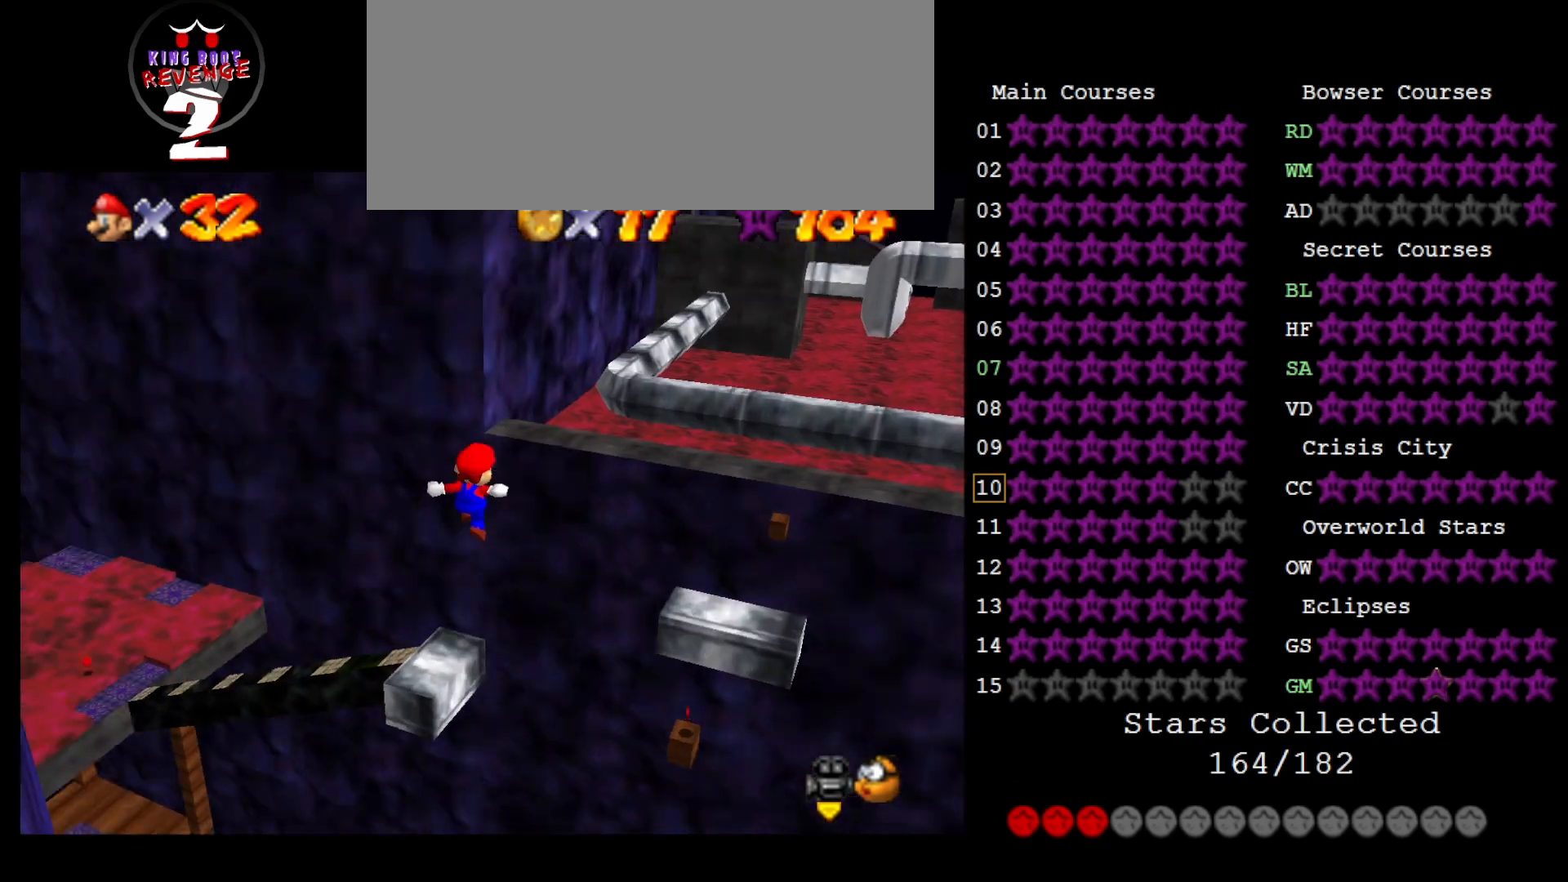
{"buttons": [], "left_stick": "down", "events": [[100, "C_RIGHT", "up"], [317, "left_stick", "center"], [383, "A", "up"], [383, "left_stick", "down"]]}
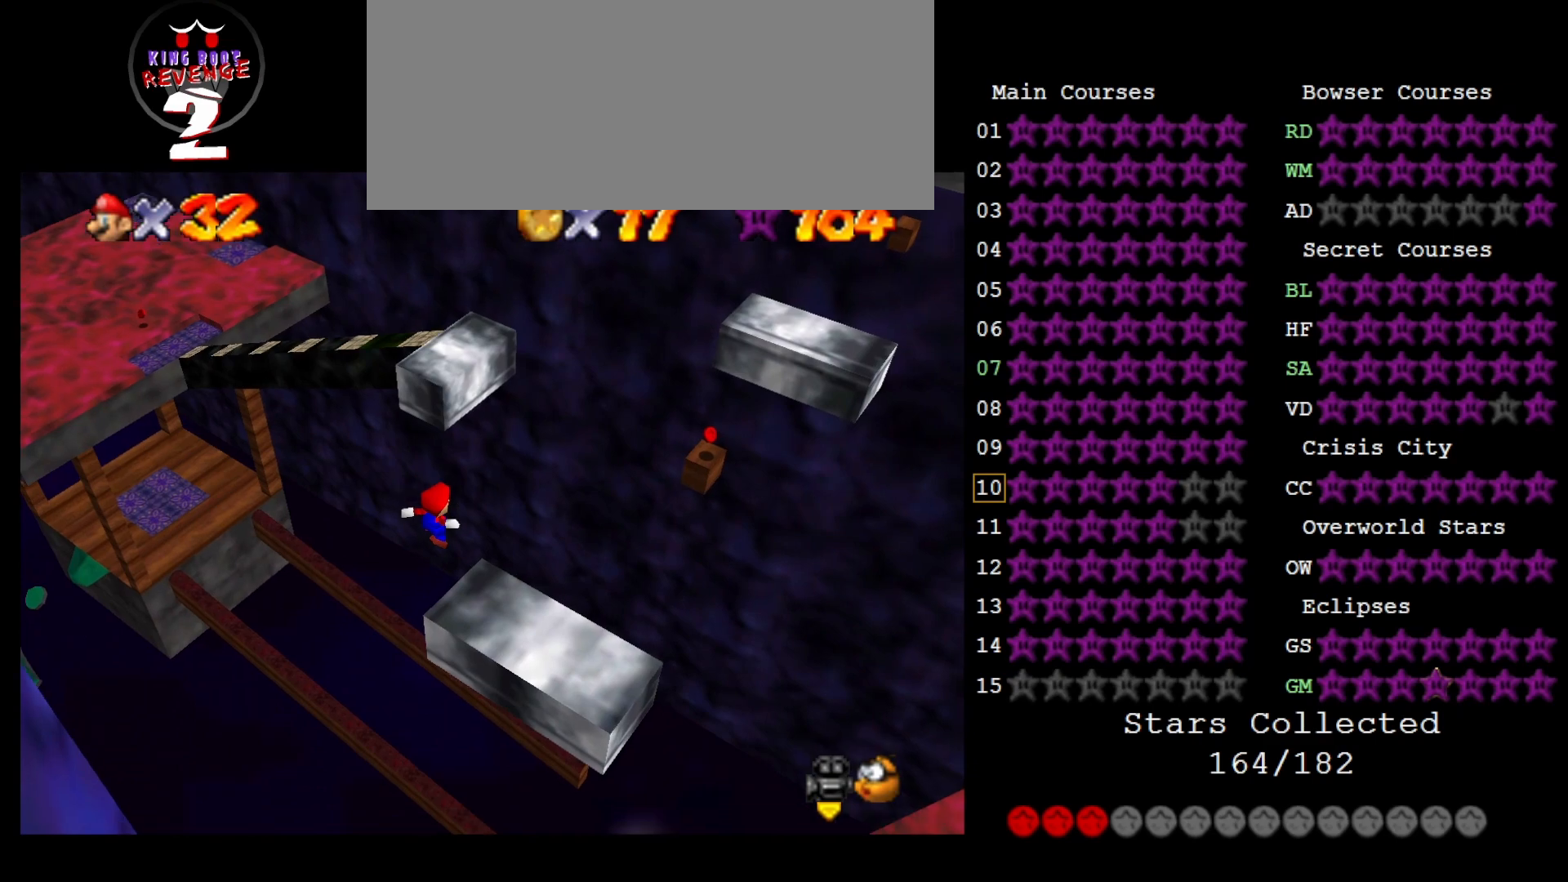
{"buttons": [], "left_stick": "center", "events": [[67, "left_stick", "center"], [133, "B", "down"], [233, "B", "up"], [233, "left_stick", "up"], [300, "left_stick", "up-right"], [450, "left_stick", "center"]]}
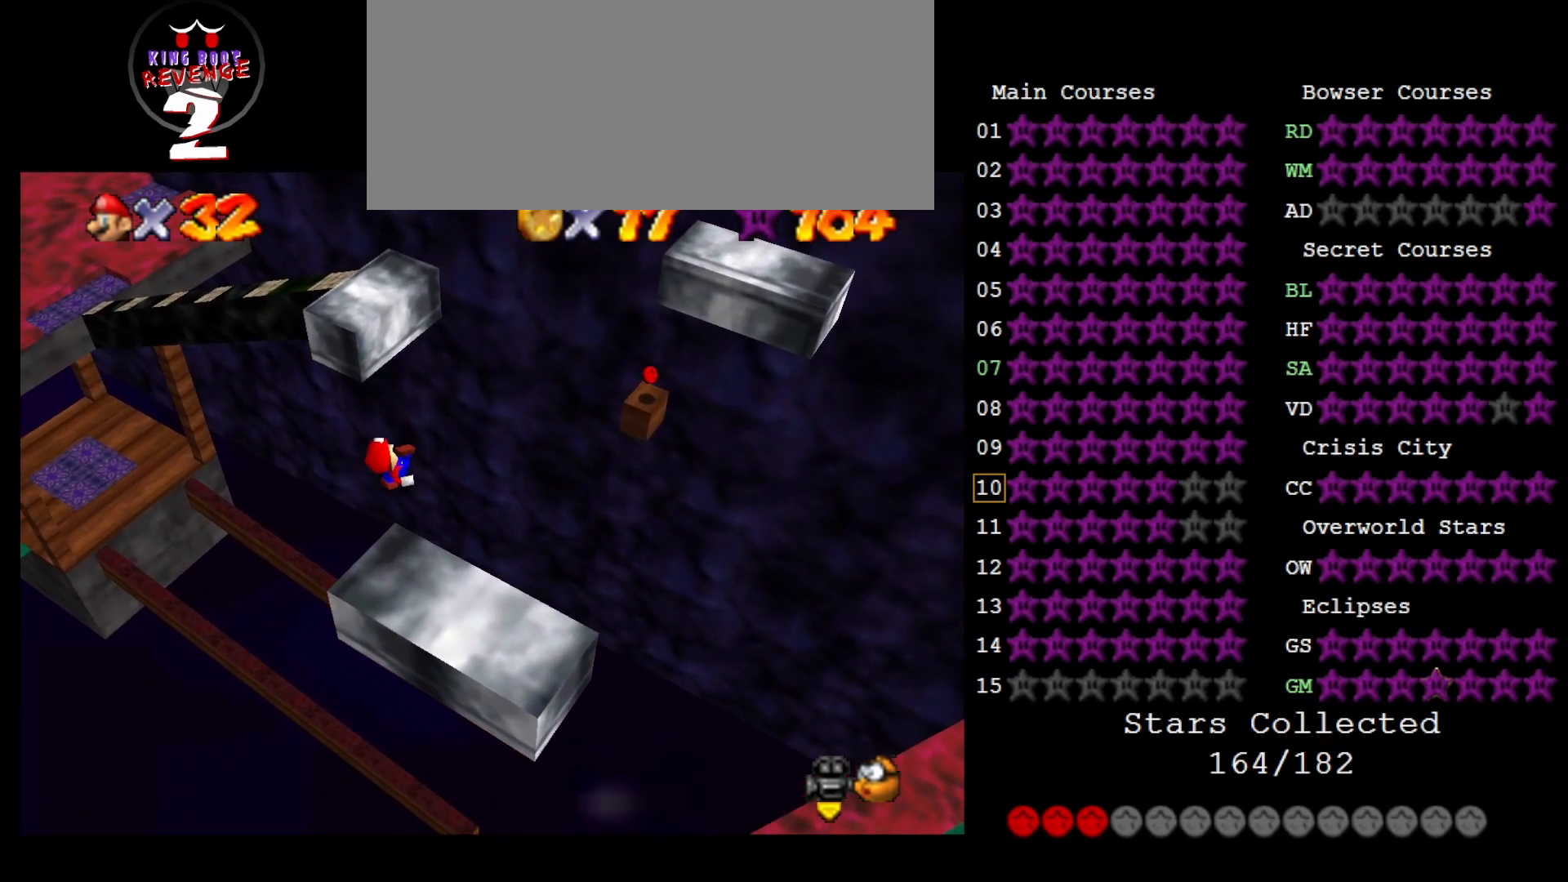
{"buttons": [], "left_stick": "center", "events": [[150, "left_stick", "down-left"], [250, "R1", "down"], [267, "R1", "up"], [333, "R1", "down"], [450, "R1", "up"], [450, "left_stick", "center"]]}
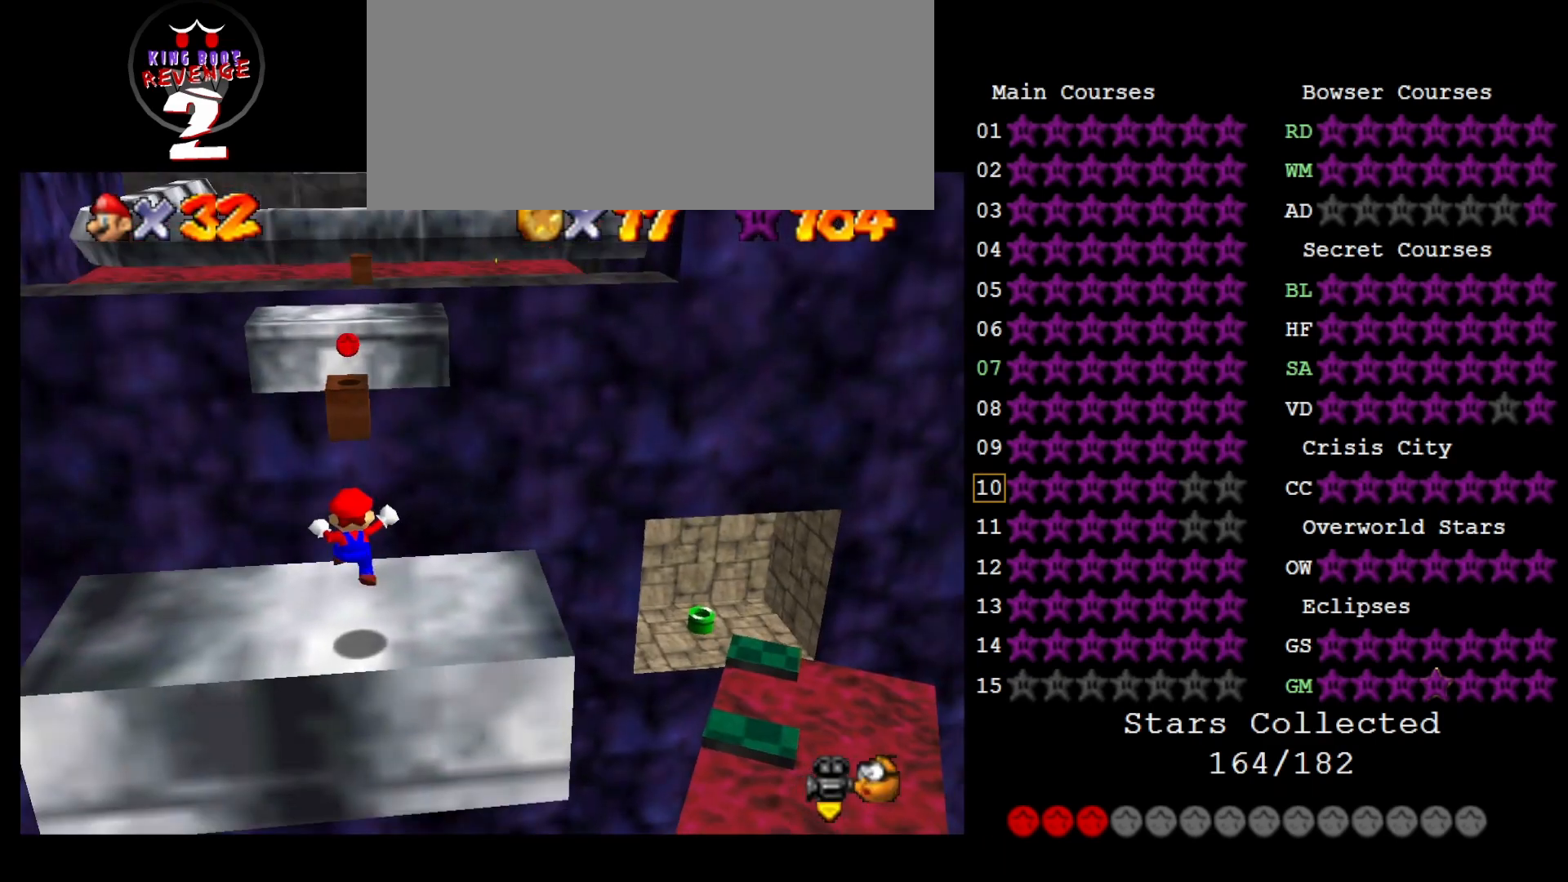
{"buttons": [], "left_stick": "down-left", "events": [[250, "A", "down"], [283, "A", "up"], [317, "left_stick", "down-left"]]}
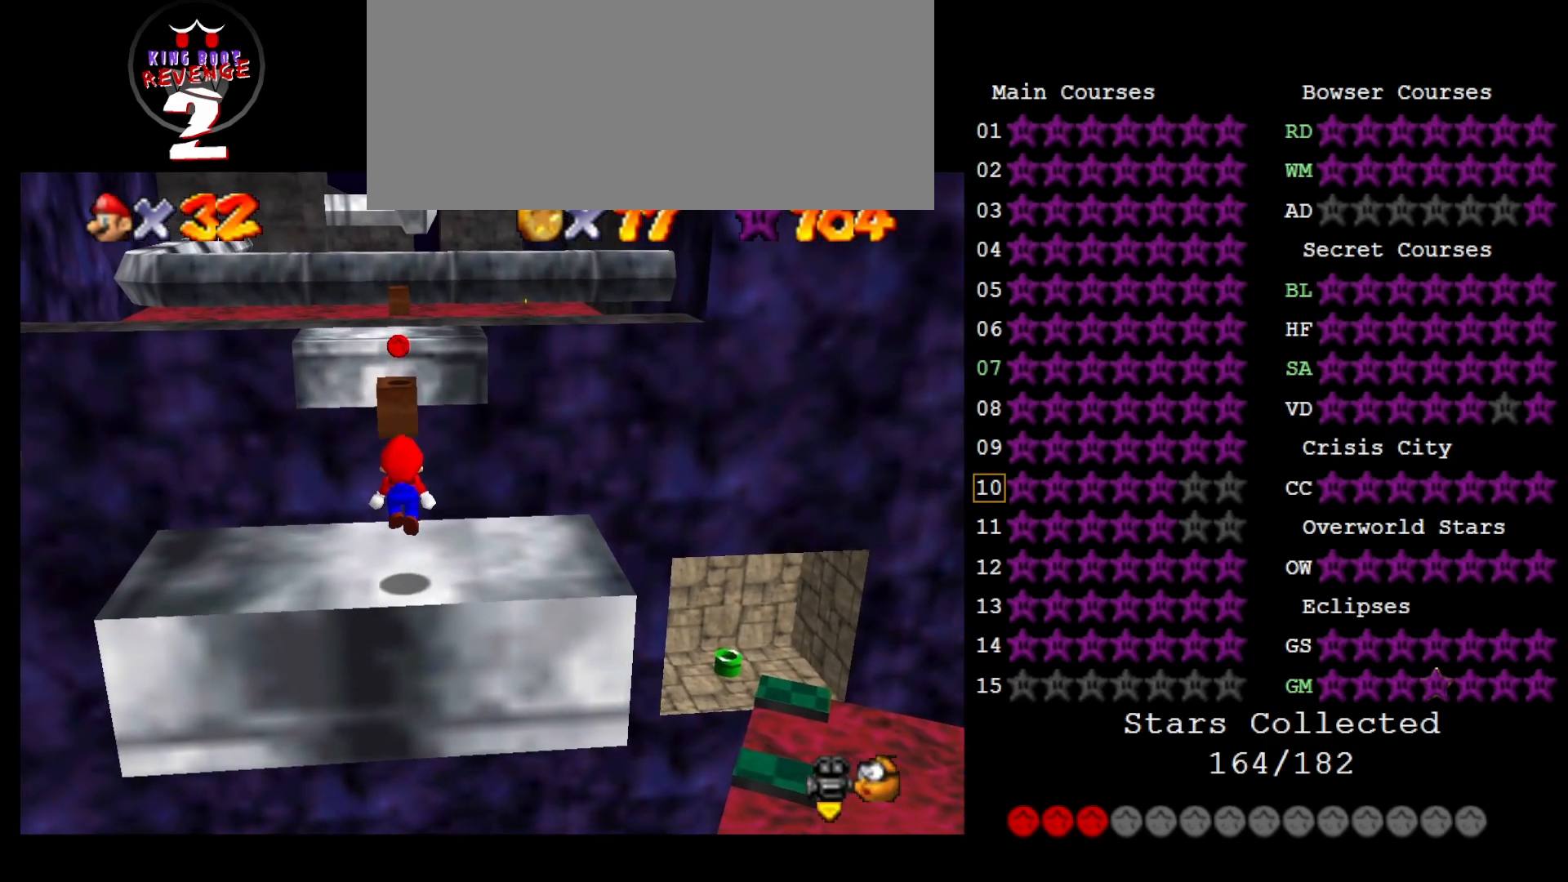
{"buttons": [], "left_stick": "center", "events": [[100, "left_stick", "center"]]}
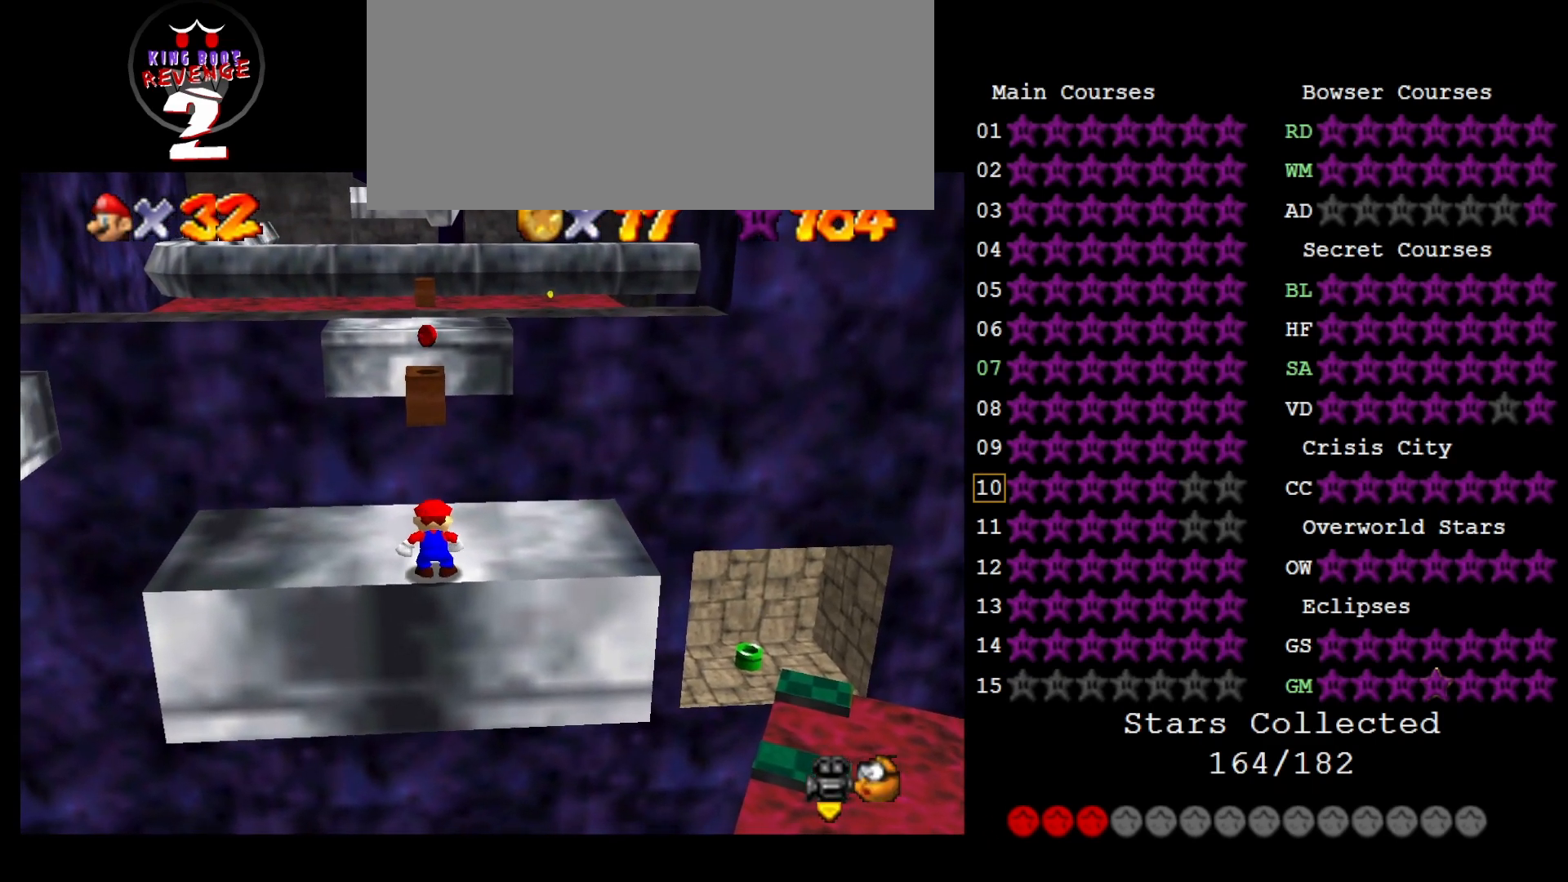
{"buttons": ["A", "Z"], "left_stick": "up", "events": [[33, "left_stick", "up"], [433, "Z", "down"], [500, "A", "down"]]}
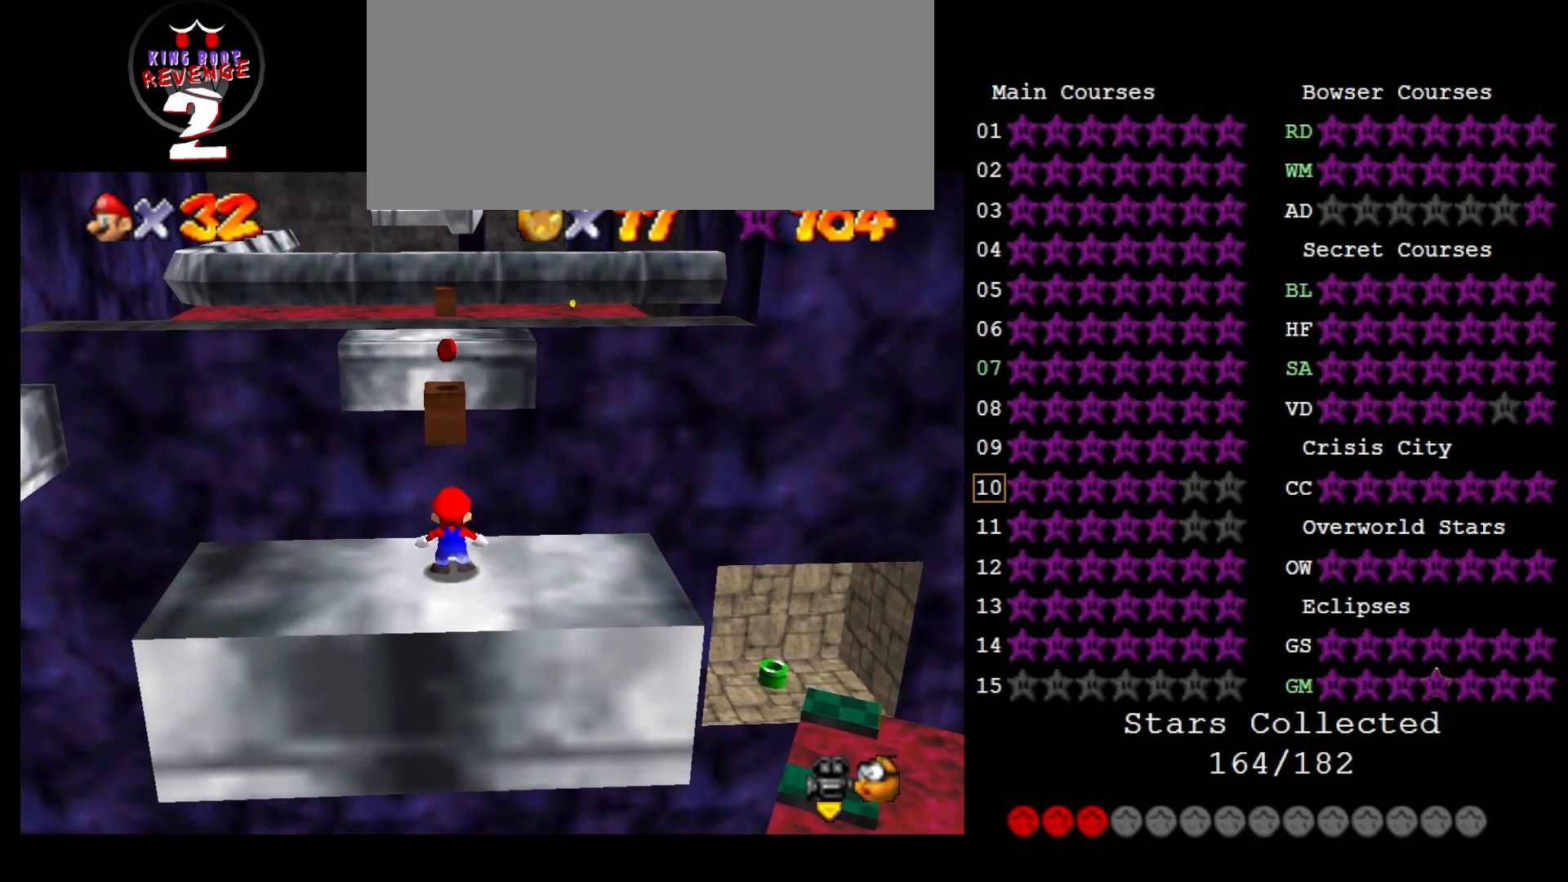
{"buttons": [], "left_stick": "up", "events": [[133, "A", "up"], [133, "Z", "up"], [283, "left_stick", "center"], [400, "left_stick", "up"]]}
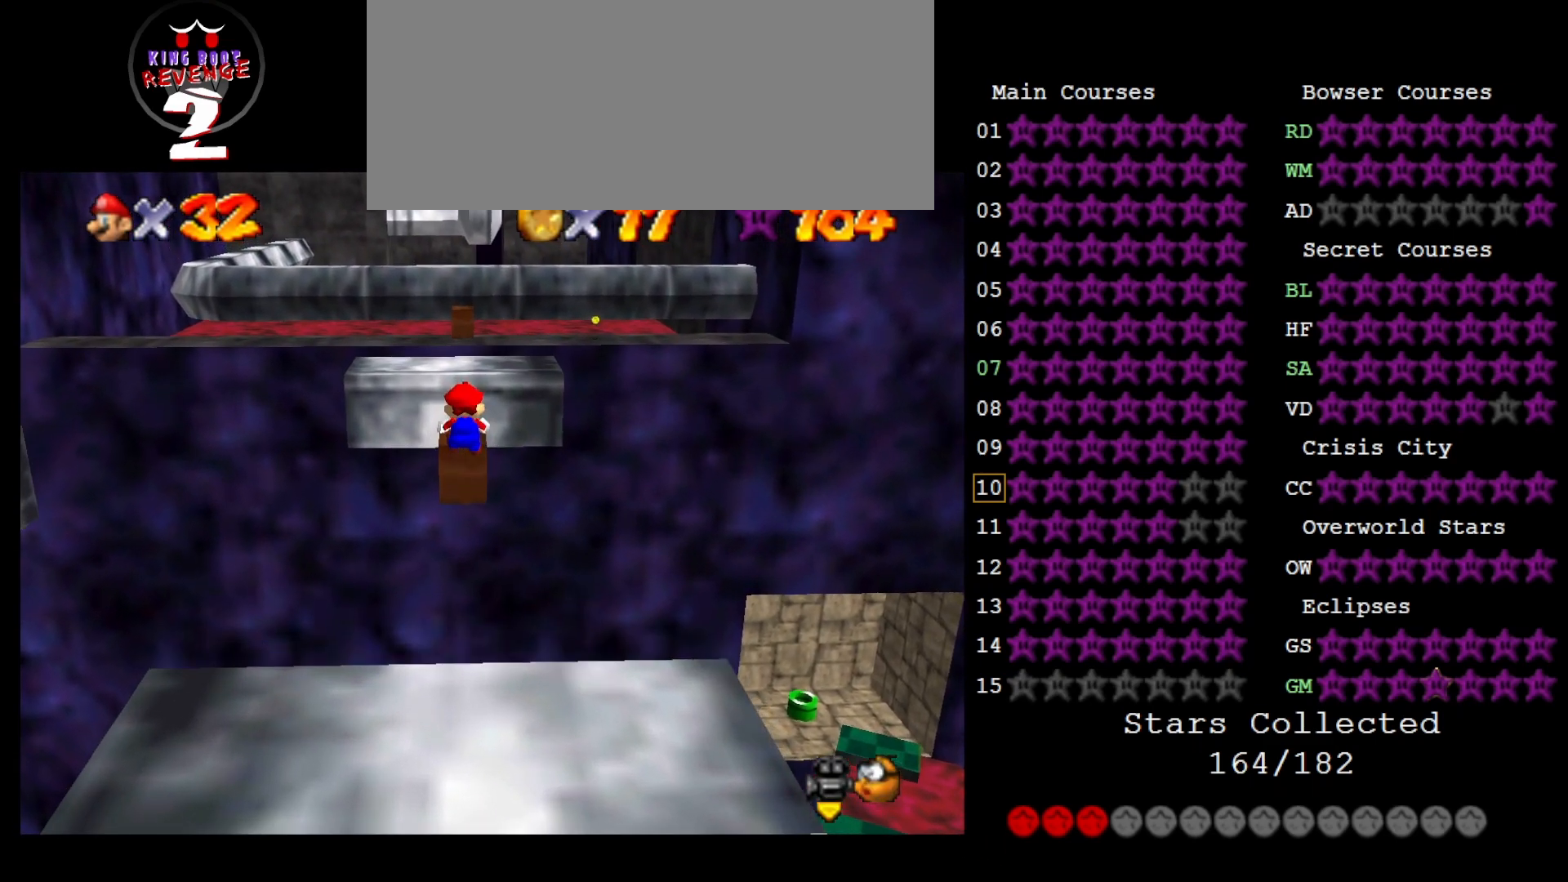
{"buttons": [], "left_stick": "up", "events": [[200, "left_stick", "center"], [283, "left_stick", "up"]]}
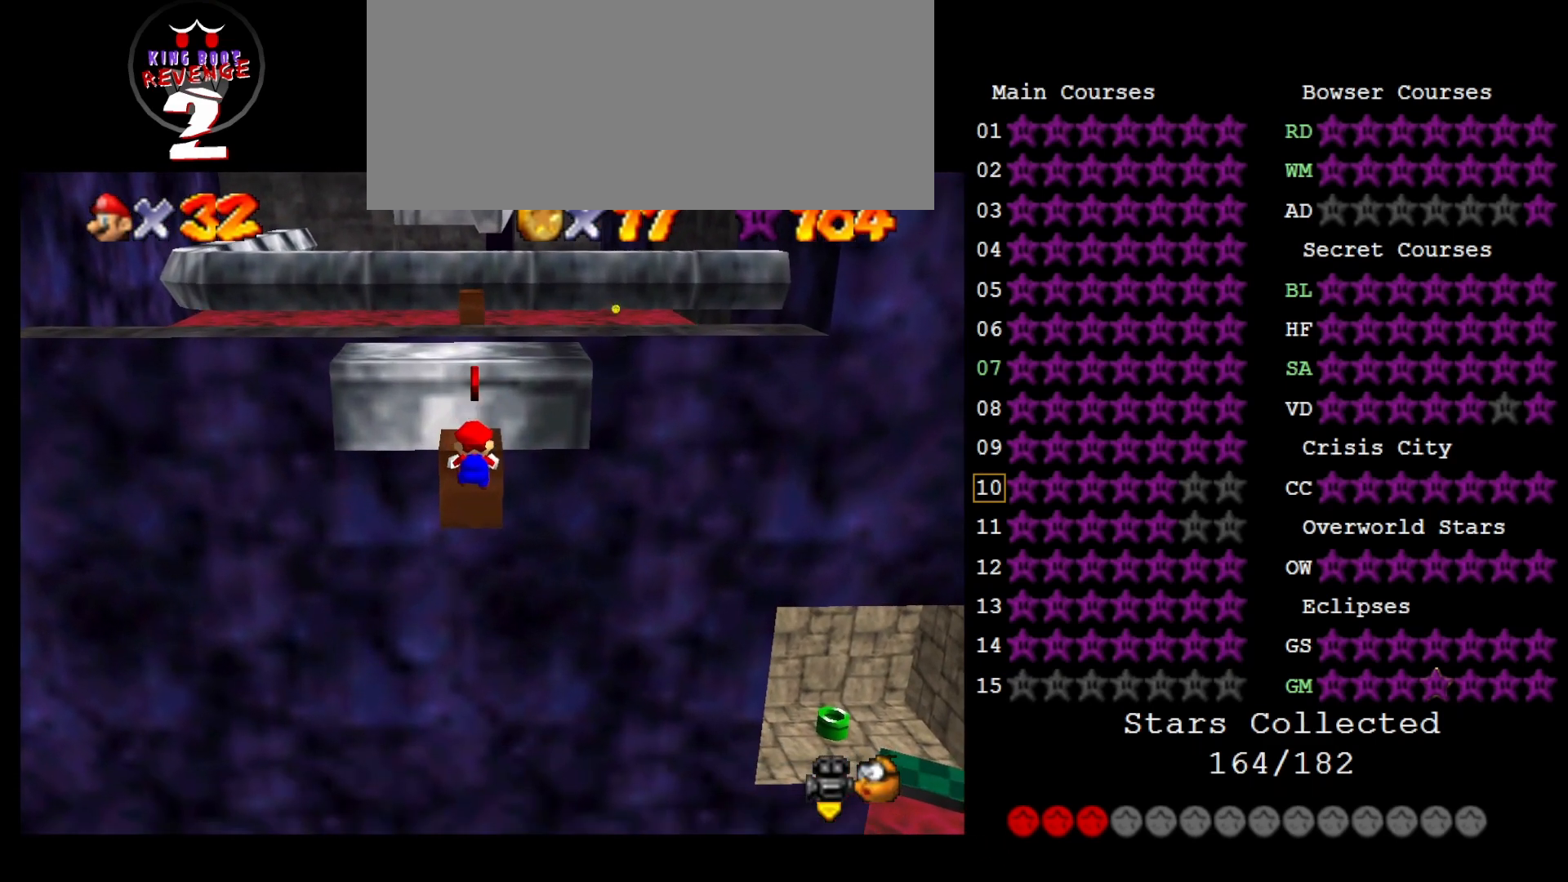
{"buttons": [], "left_stick": "up", "events": [[117, "A", "down"], [167, "A", "up"]]}
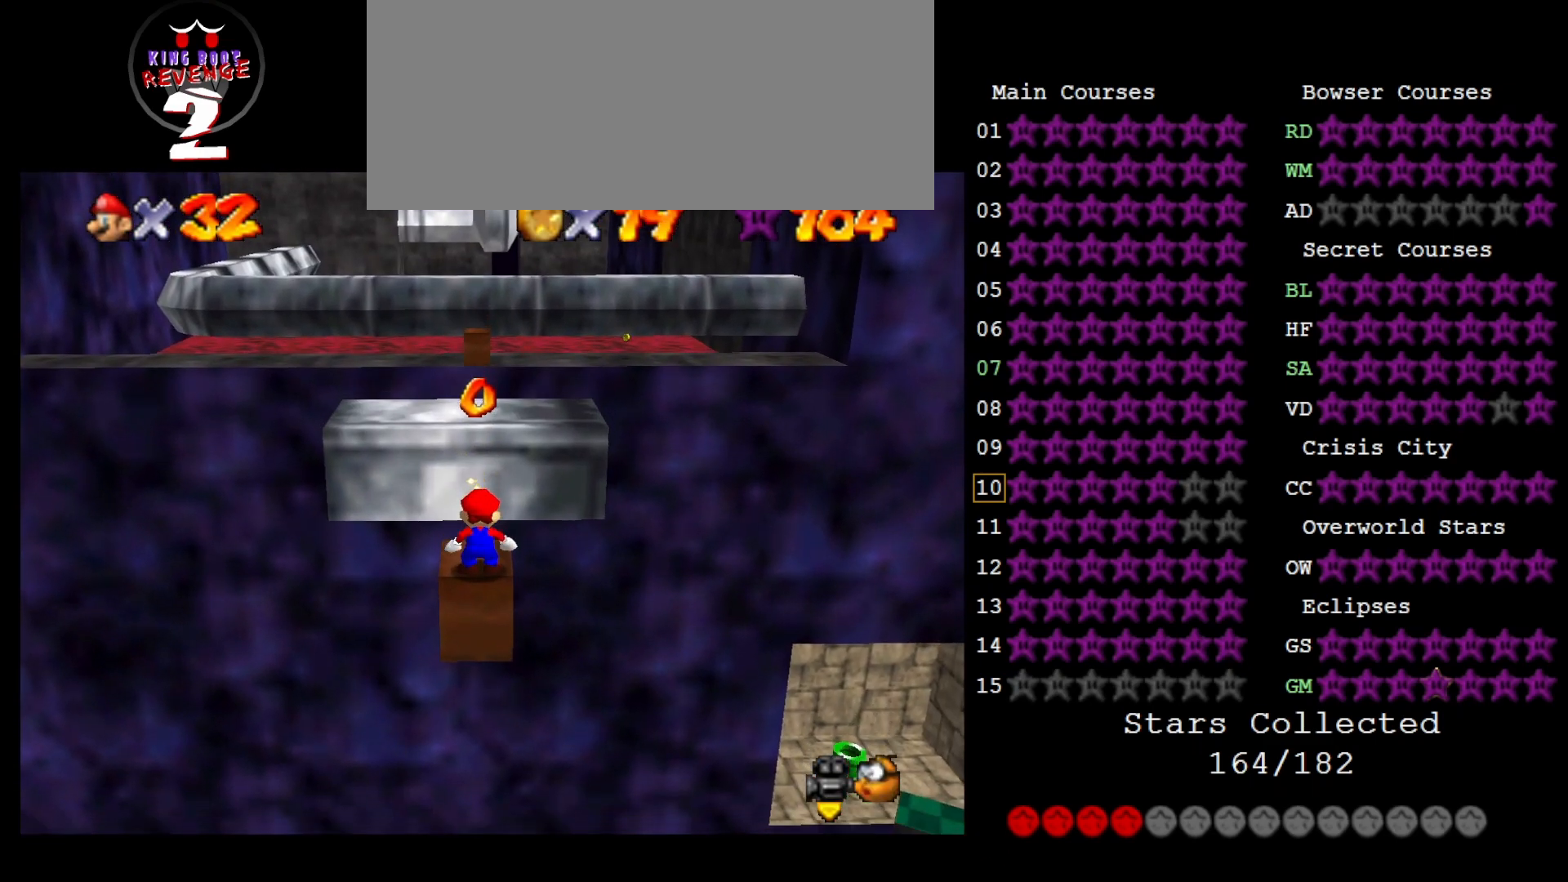
{"buttons": ["A", "Z"], "left_stick": "up", "events": [[400, "Z", "down"], [450, "A", "down"]]}
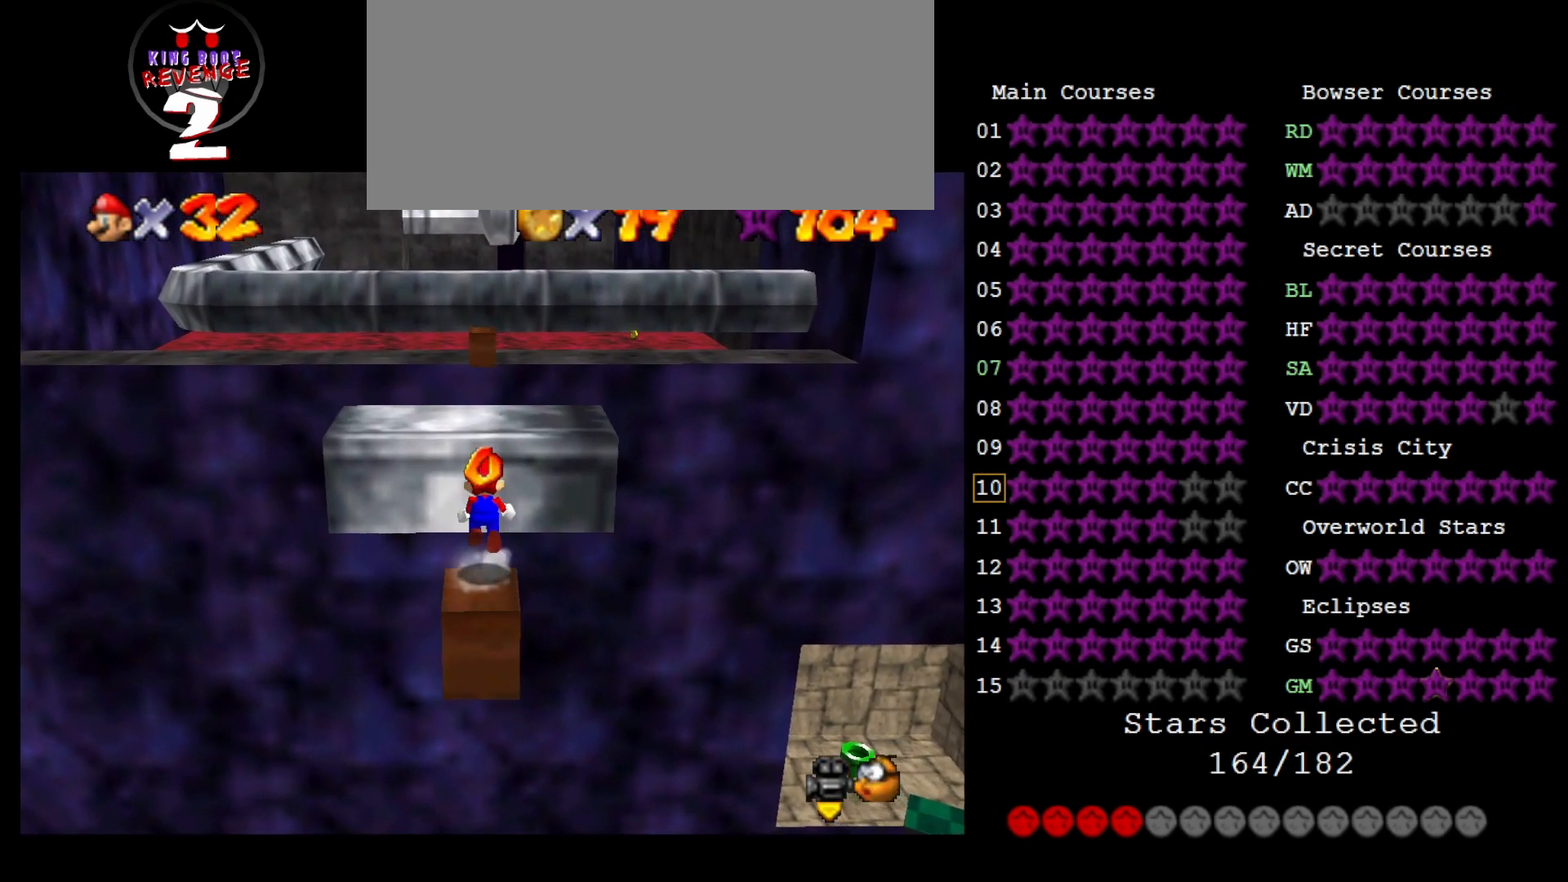
{"buttons": [], "left_stick": "up", "events": [[117, "Z", "up"], [150, "A", "up"]]}
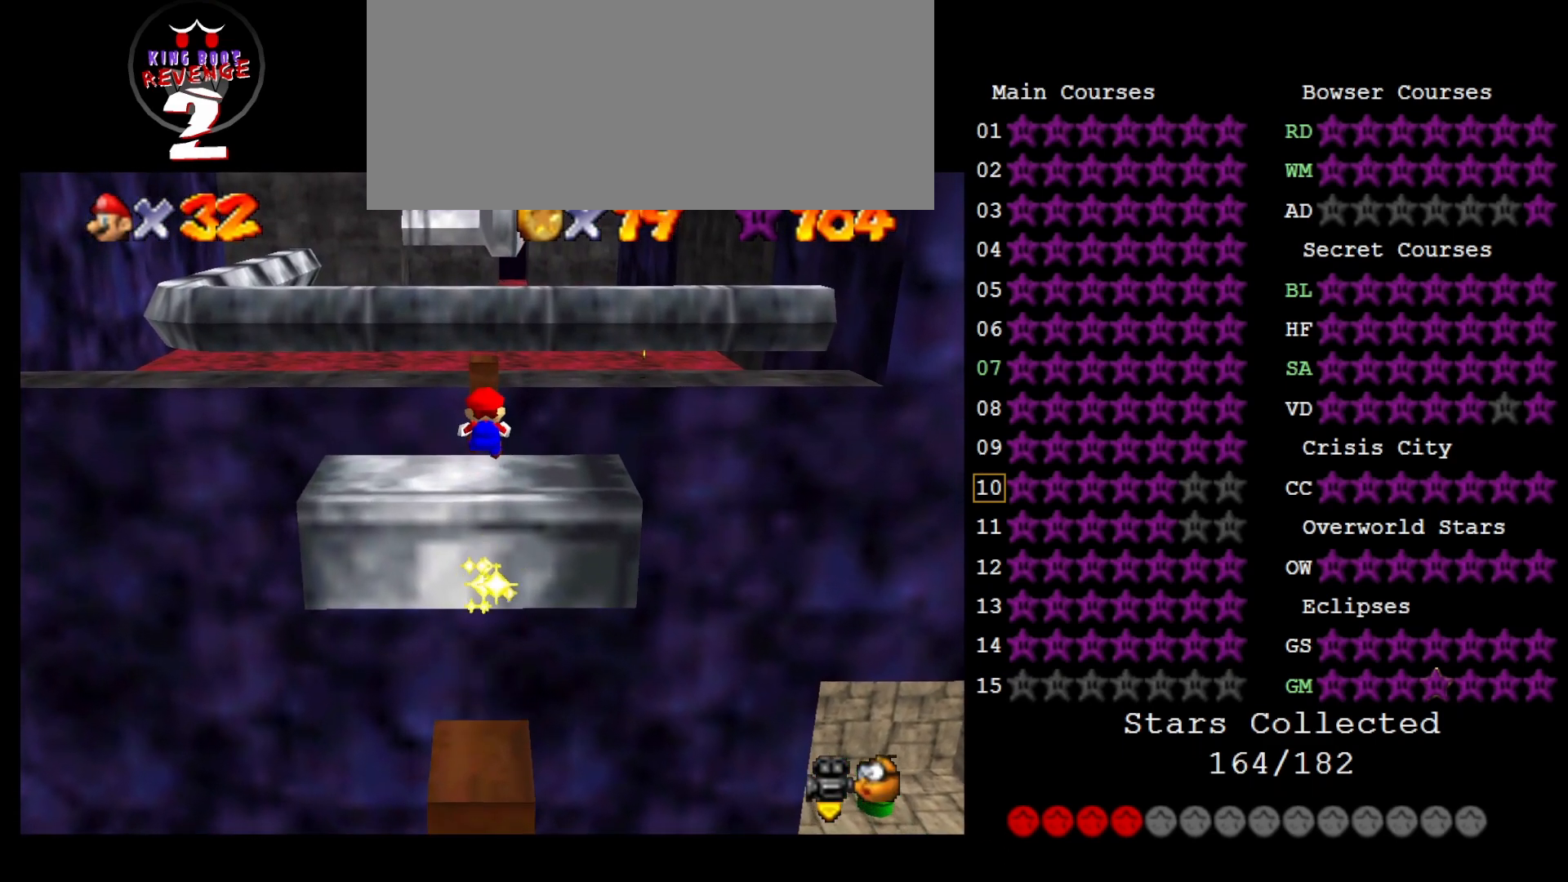
{"buttons": [], "left_stick": "center", "events": [[150, "C_RIGHT", "down"], [167, "left_stick", "center"], [283, "C_RIGHT", "up"], [350, "C_RIGHT", "down"], [467, "C_RIGHT", "up"]]}
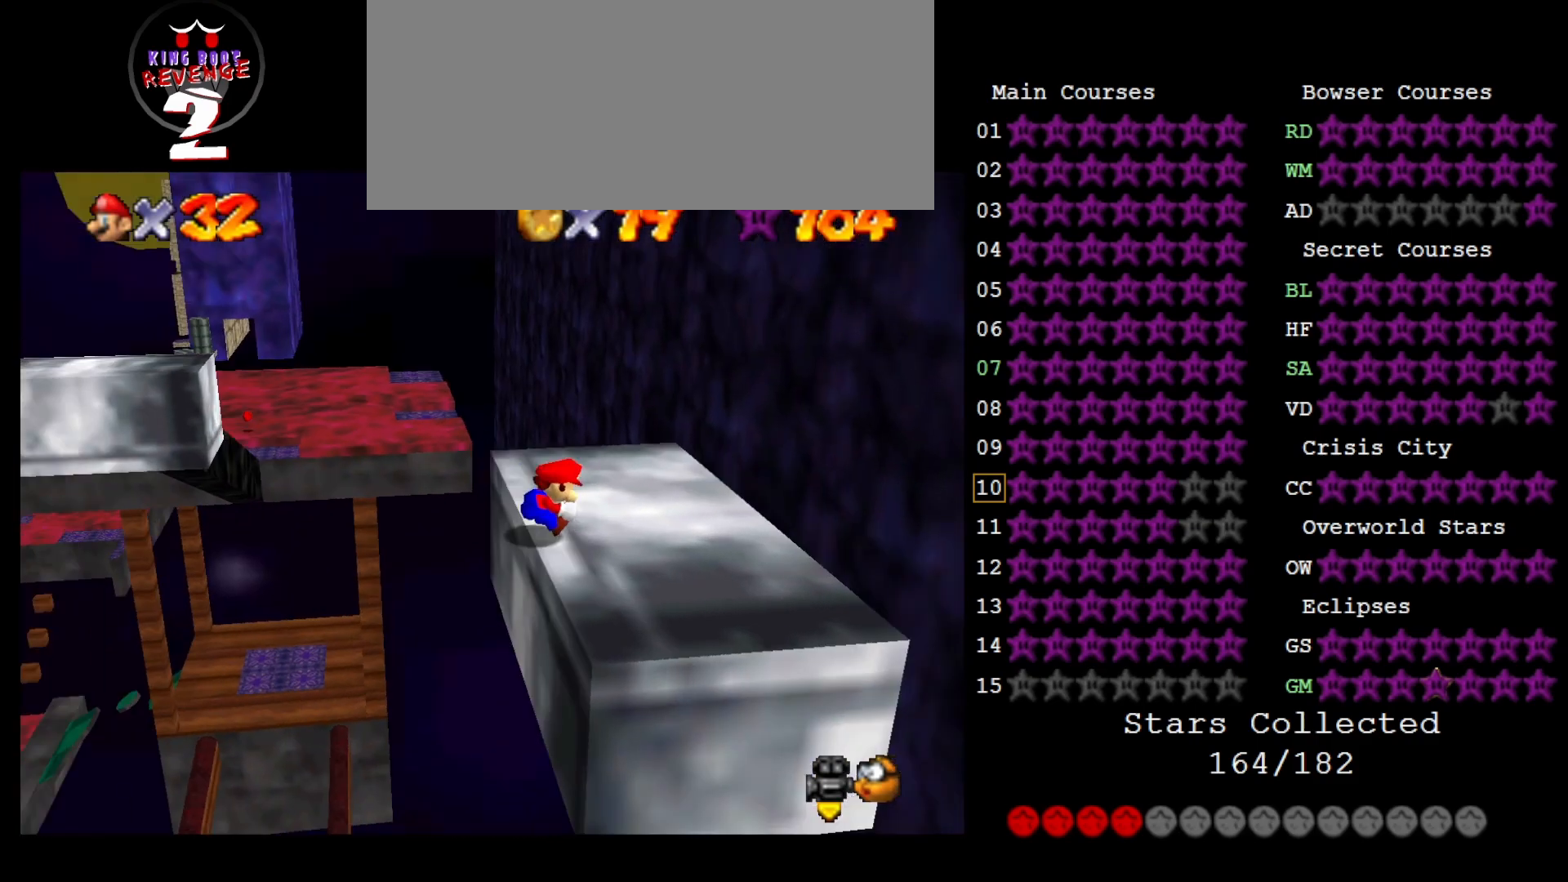
{"buttons": [], "left_stick": "right", "events": [[67, "C_RIGHT", "down"], [167, "C_RIGHT", "up"], [350, "left_stick", "right"]]}
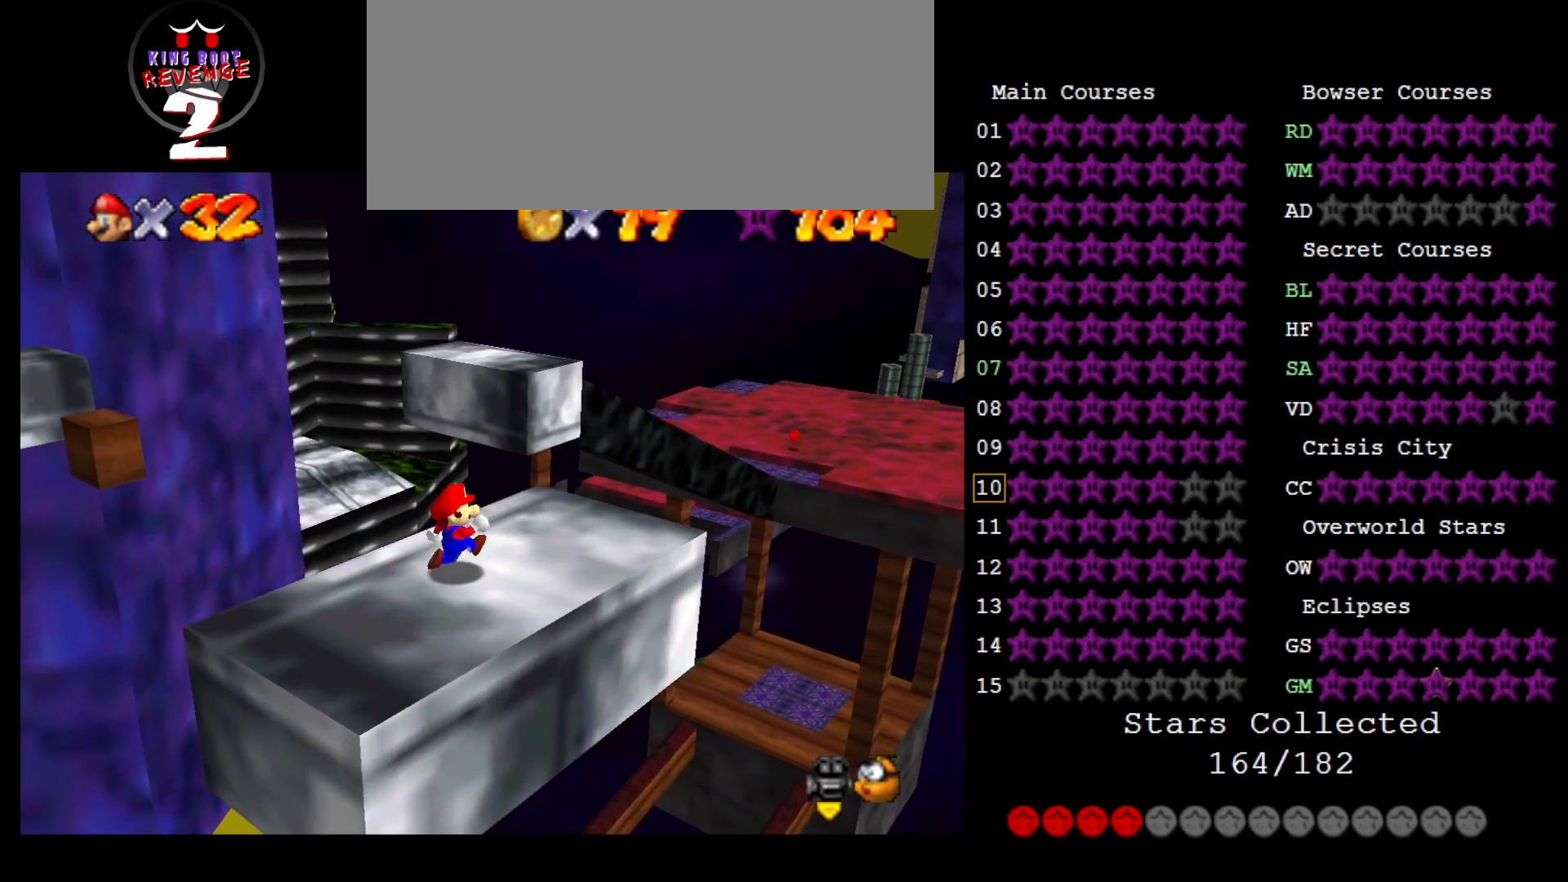
{"buttons": [], "left_stick": "up", "events": [[433, "left_stick", "up"]]}